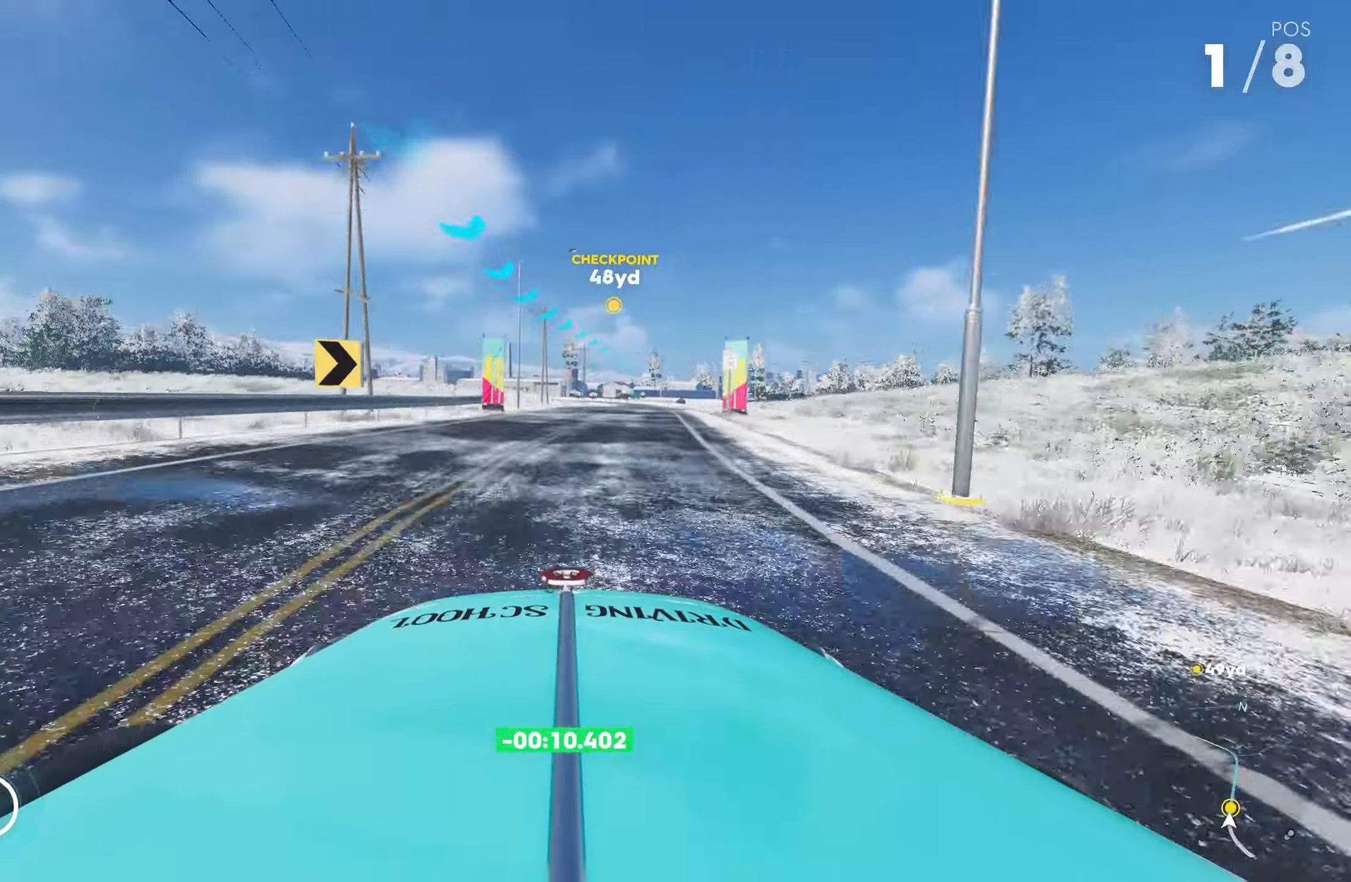
Gameplay with a controller (PlayStation layout); each line is a JSON object with the inputs held at the frame after it. "events" lists button and stick changes between this image and that frame as [ms after this image, input, new state], when the widget could be followed in between.
{"buttons": ["R2"], "left_stick": "right", "right_stick": "center", "events": []}
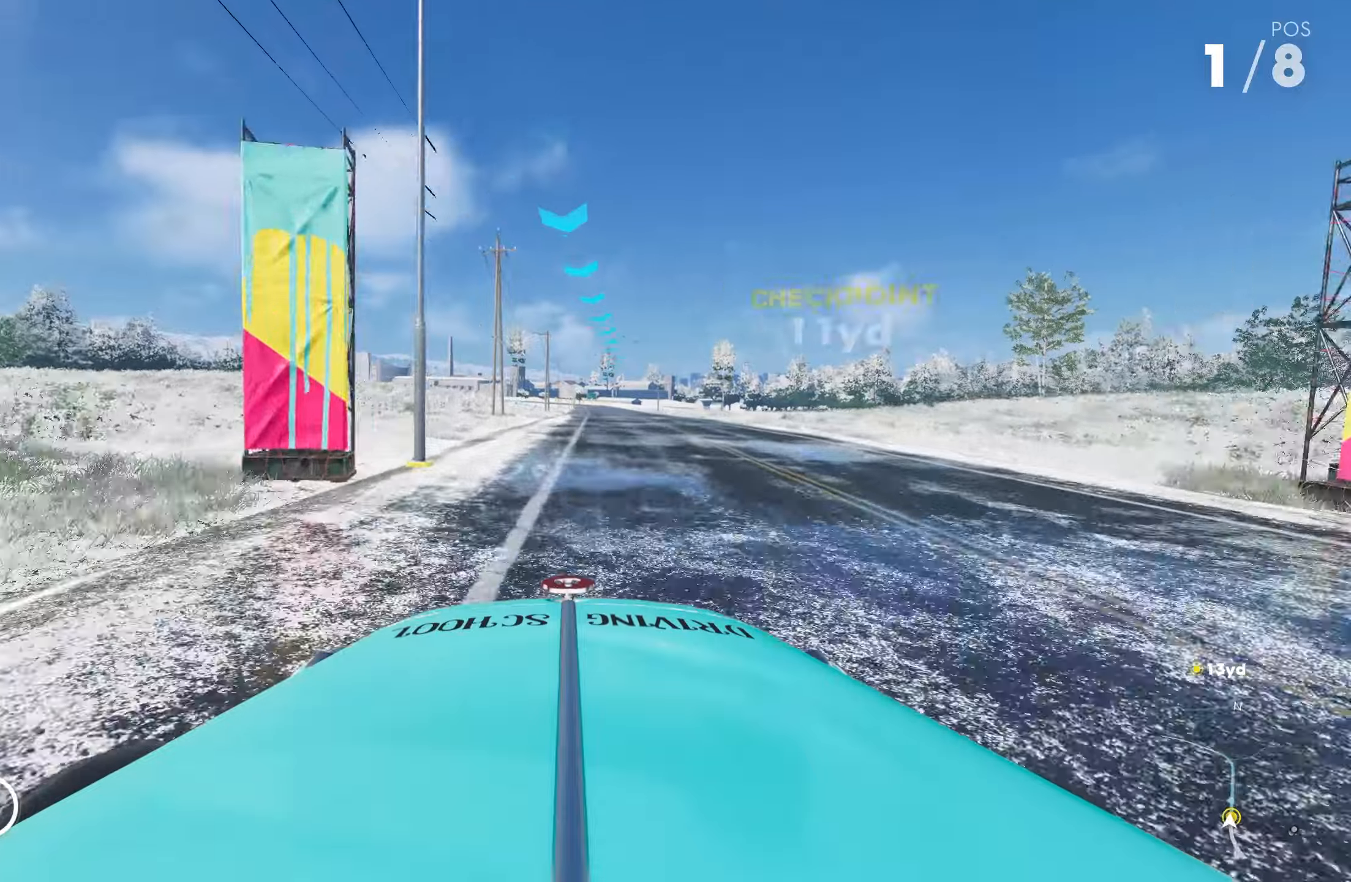
{"buttons": ["R2"], "left_stick": "left", "right_stick": "center", "events": [[83, "left_stick", "center"], [416, "left_stick", "left"]]}
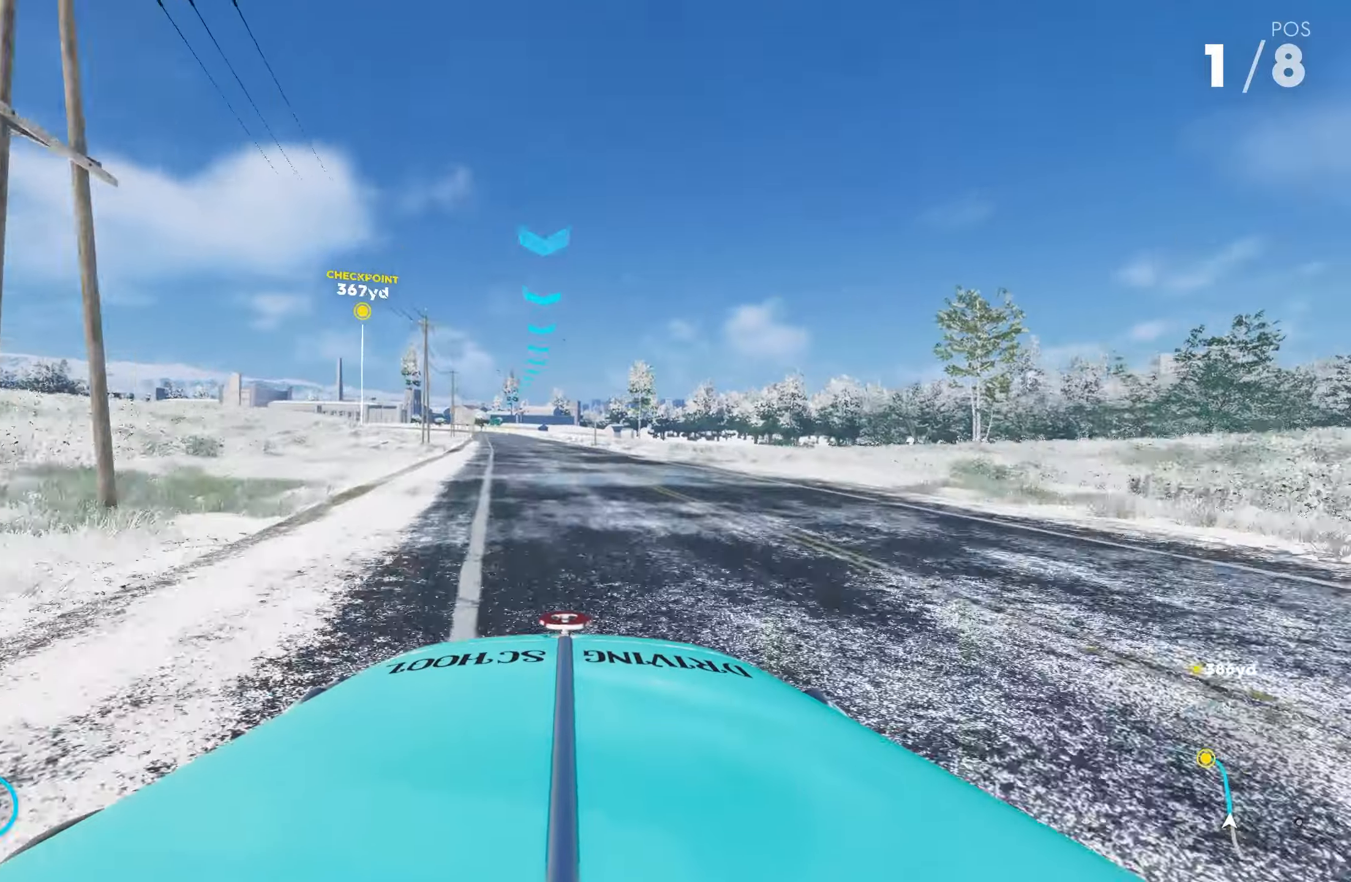
{"buttons": ["CROSS", "R2"], "left_stick": "left", "right_stick": "center", "events": [[16, "CROSS", "down"], [133, "left_stick", "center"], [466, "left_stick", "left"]]}
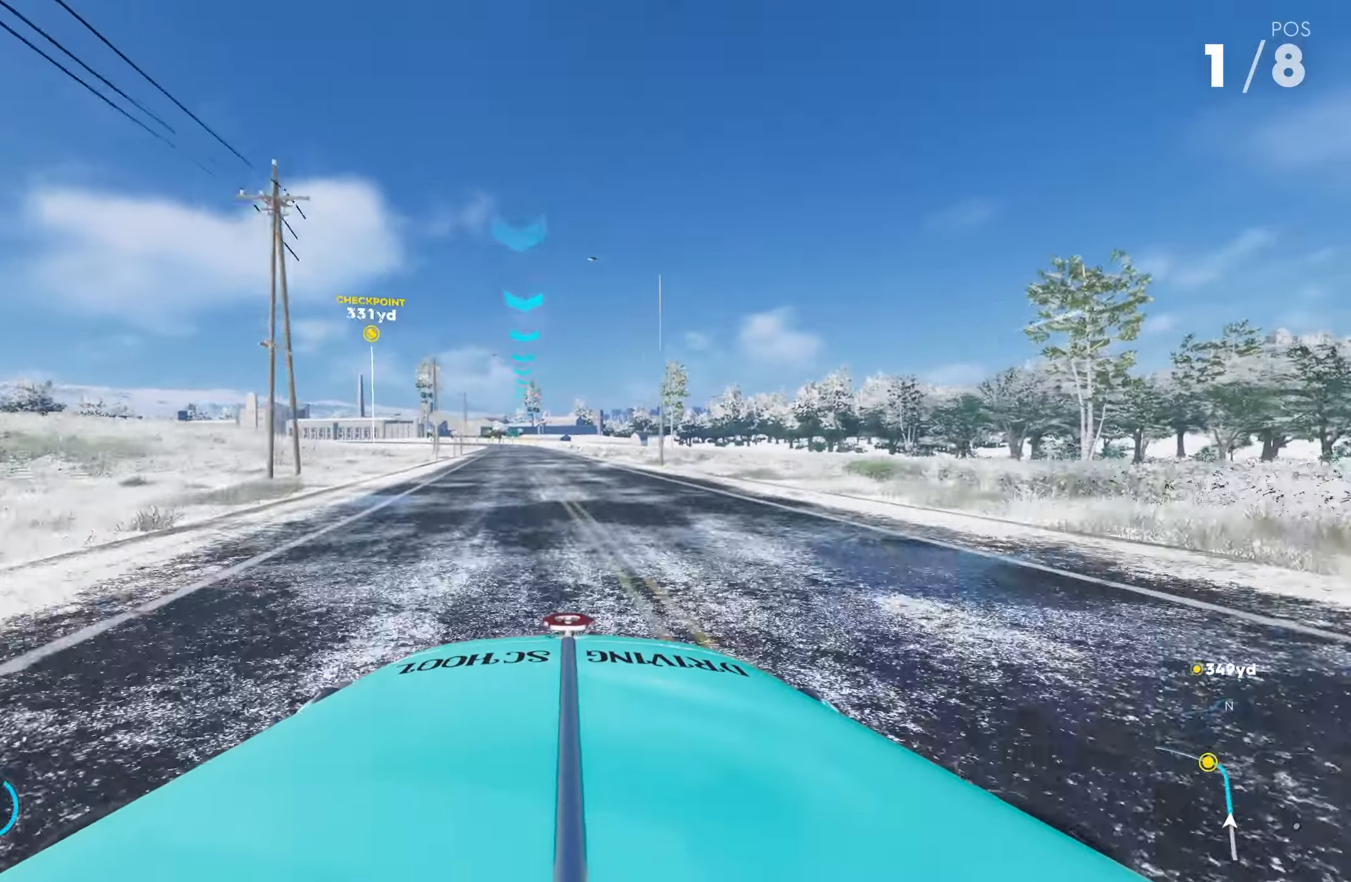
{"buttons": ["CROSS", "R2"], "left_stick": "center", "right_stick": "center", "events": [[150, "left_stick", "center"]]}
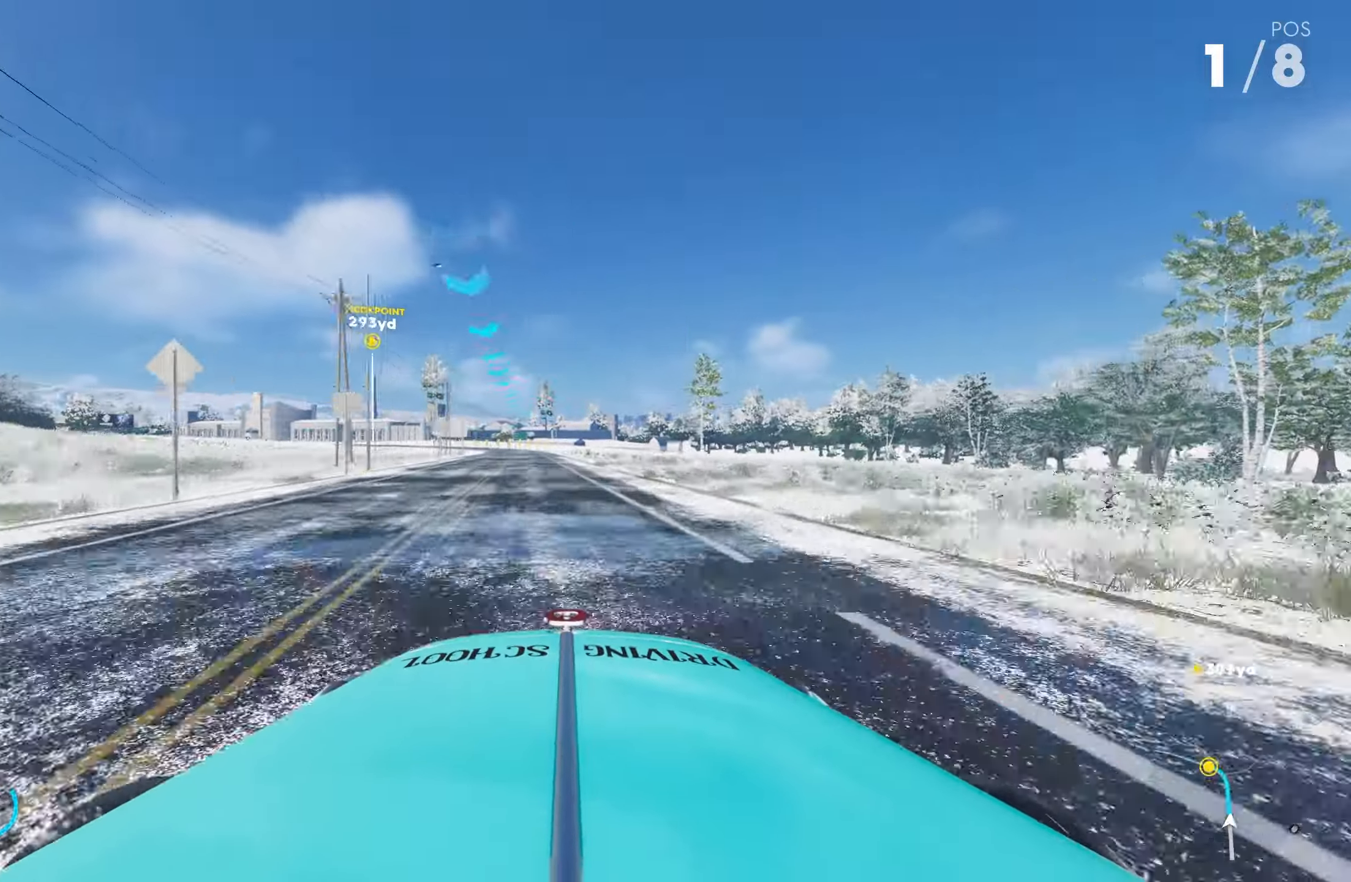
{"buttons": ["CROSS", "R2"], "left_stick": "center", "right_stick": "center", "events": [[83, "left_stick", "left"], [250, "left_stick", "center"]]}
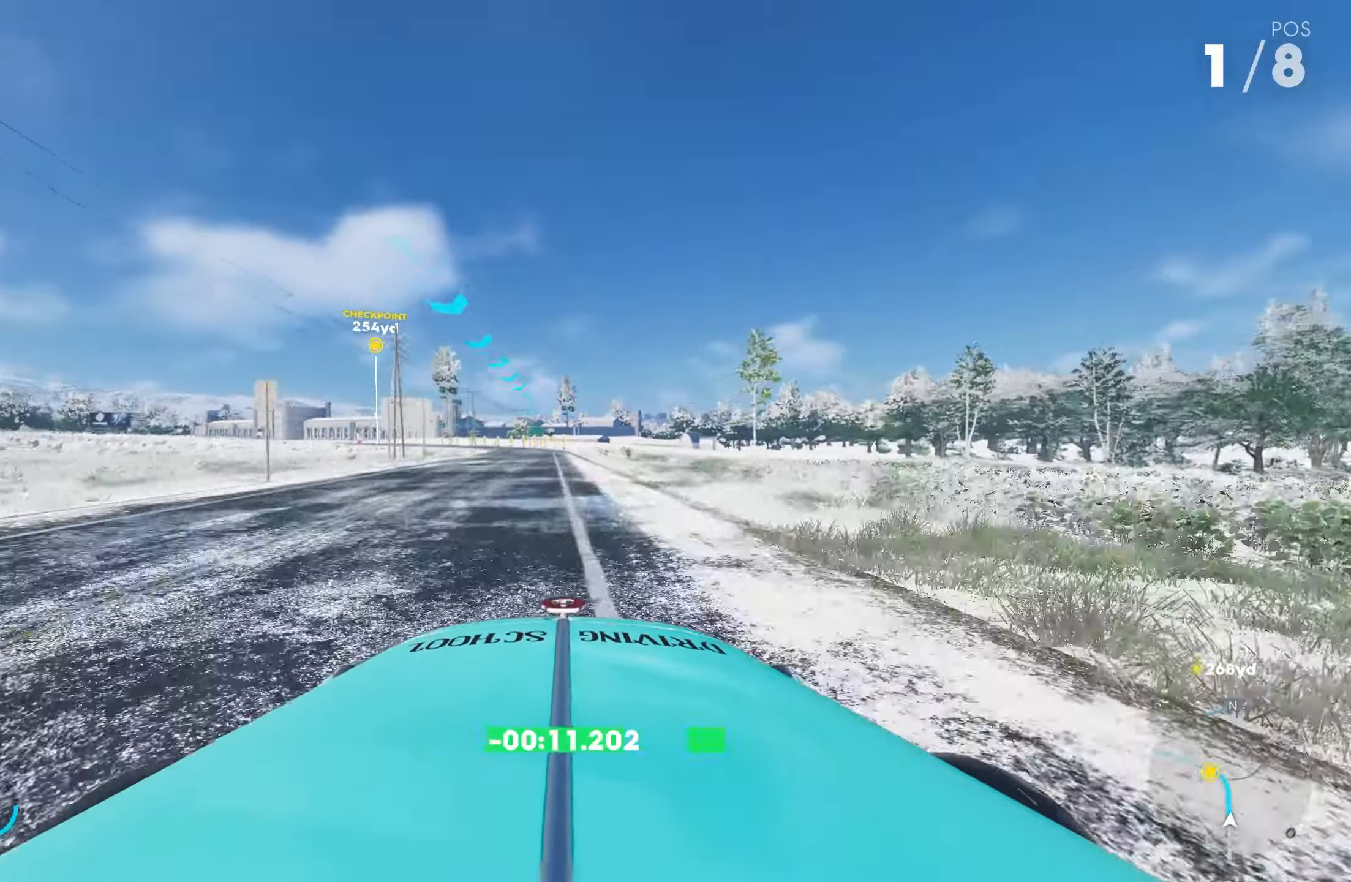
{"buttons": ["R2"], "left_stick": "center", "right_stick": "center", "events": [[183, "CROSS", "up"]]}
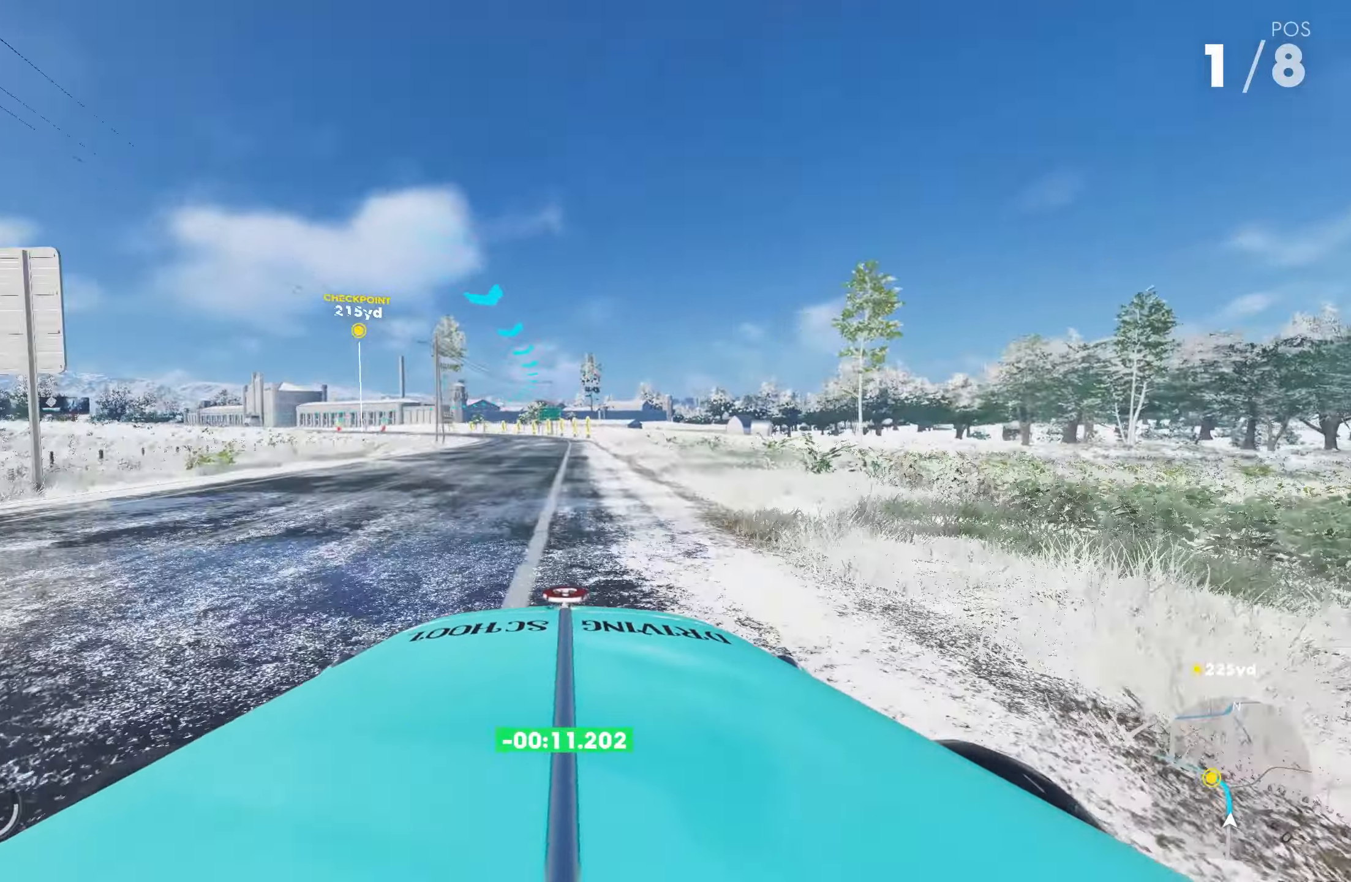
{"buttons": ["R2"], "left_stick": "center", "right_stick": "center", "events": [[150, "left_stick", "left"], [333, "left_stick", "center"]]}
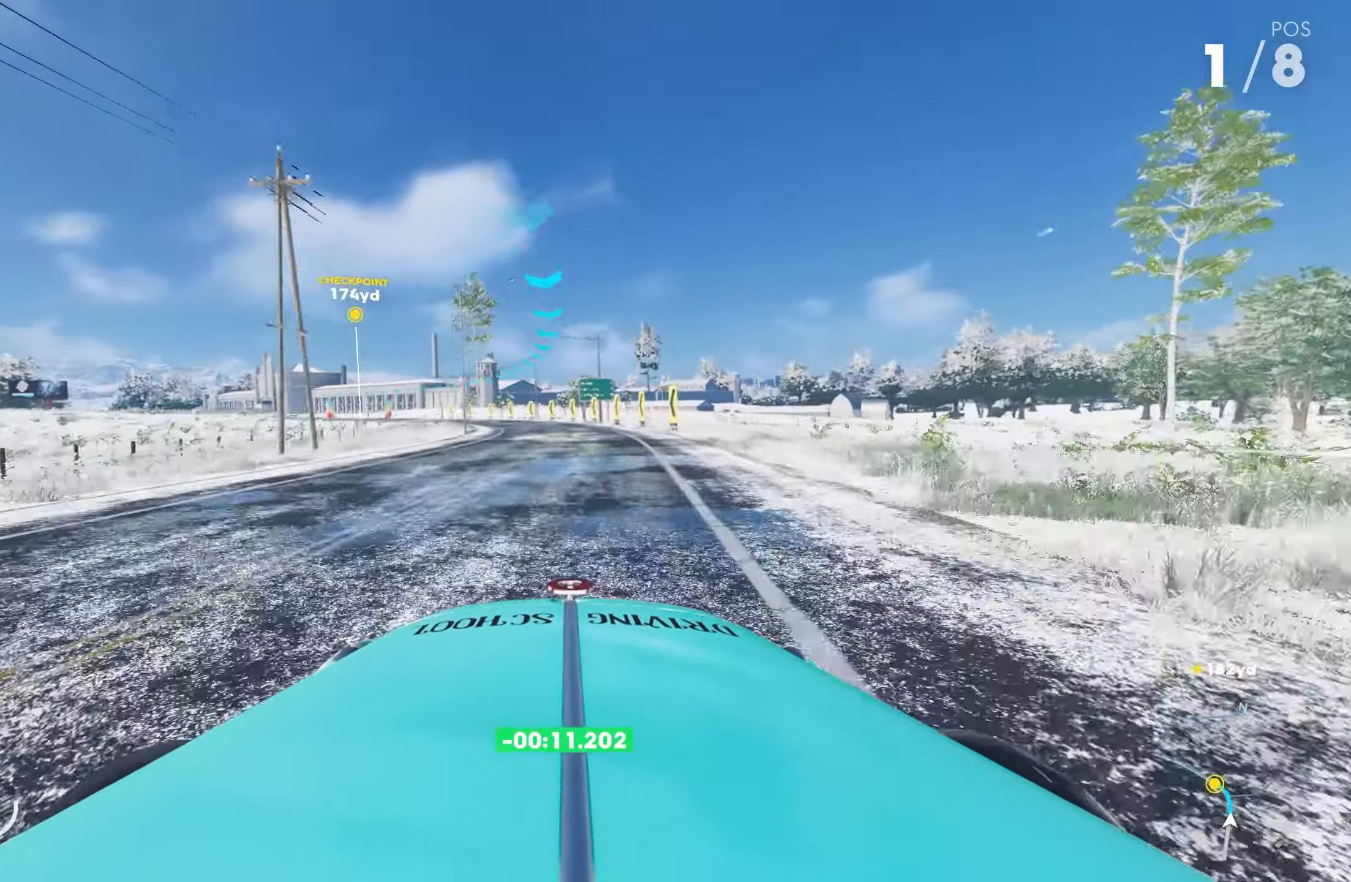
{"buttons": ["R2"], "left_stick": "left", "right_stick": "center", "events": [[266, "left_stick", "left"]]}
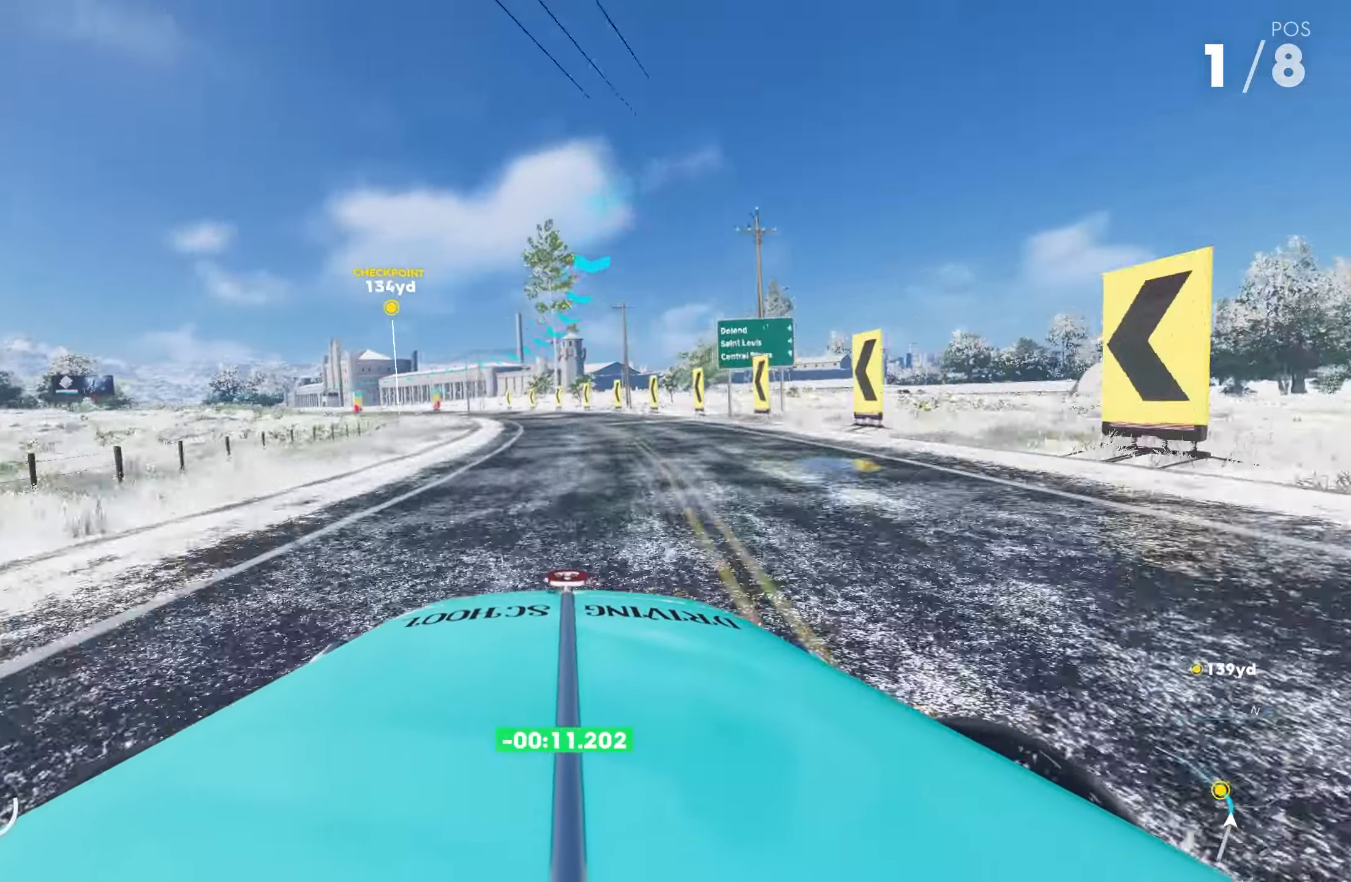
{"buttons": ["R2"], "left_stick": "left", "right_stick": "center", "events": []}
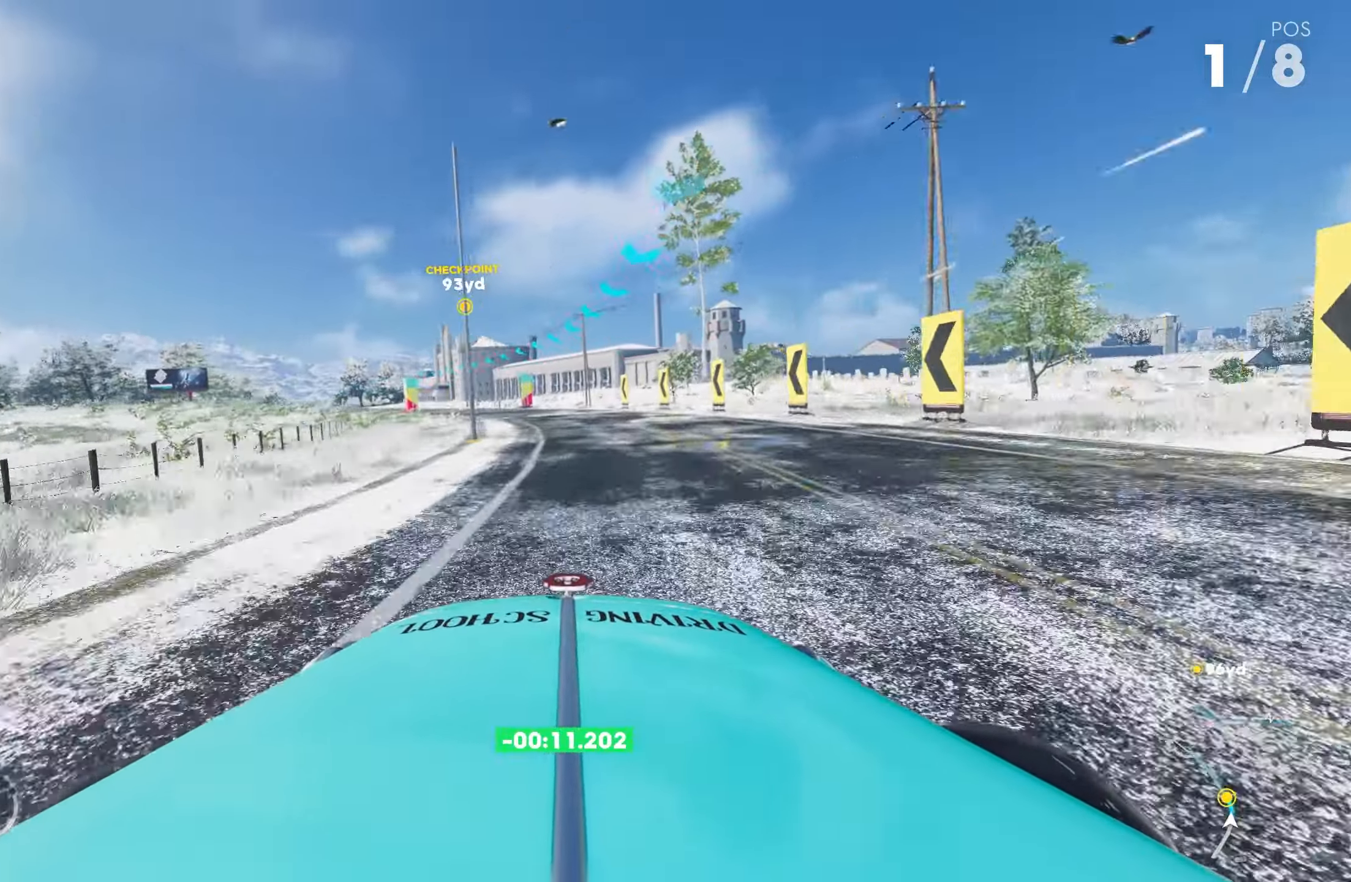
{"buttons": ["R2"], "left_stick": "left", "right_stick": "center", "events": []}
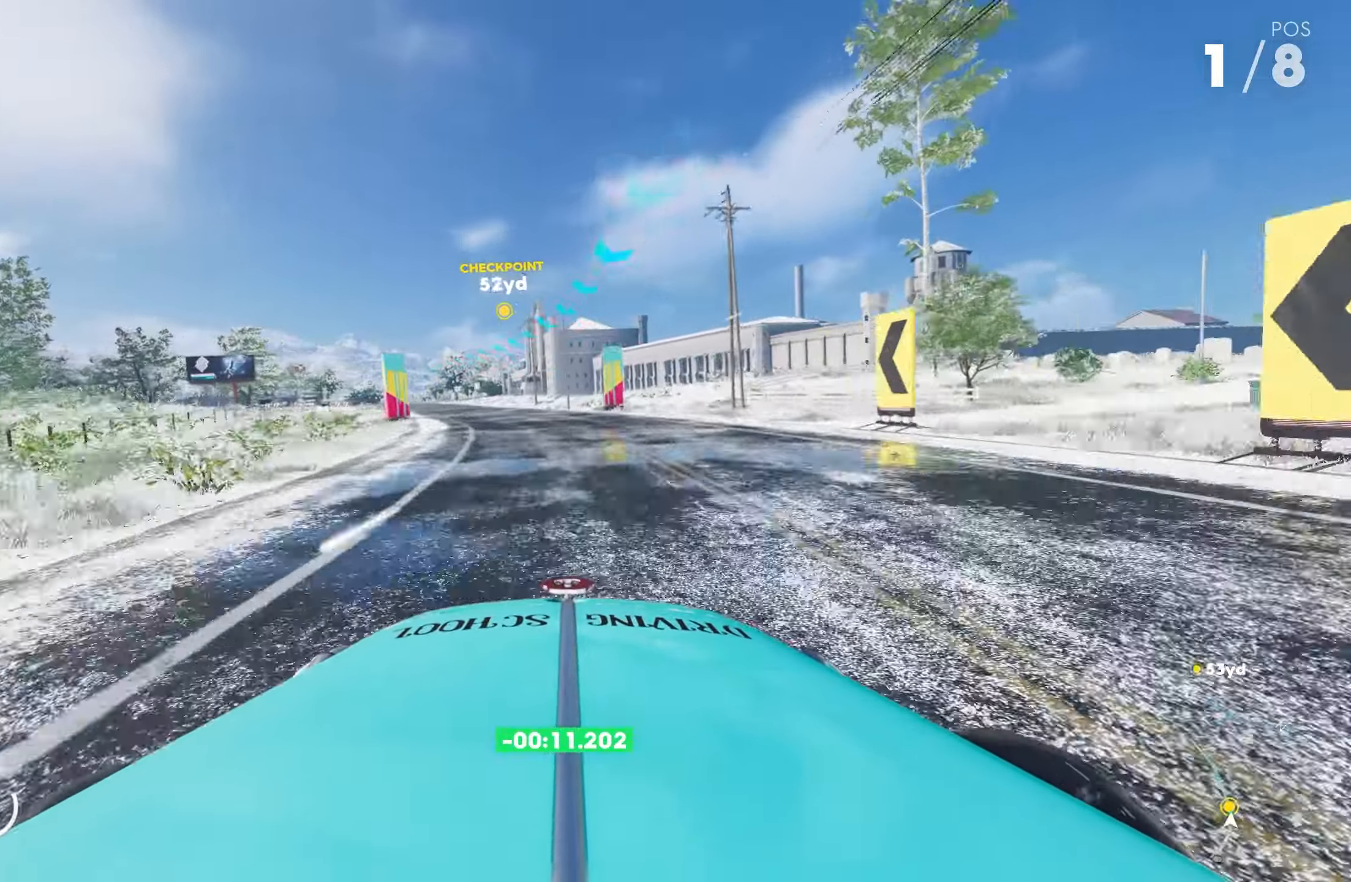
{"buttons": ["R2"], "left_stick": "left", "right_stick": "center", "events": []}
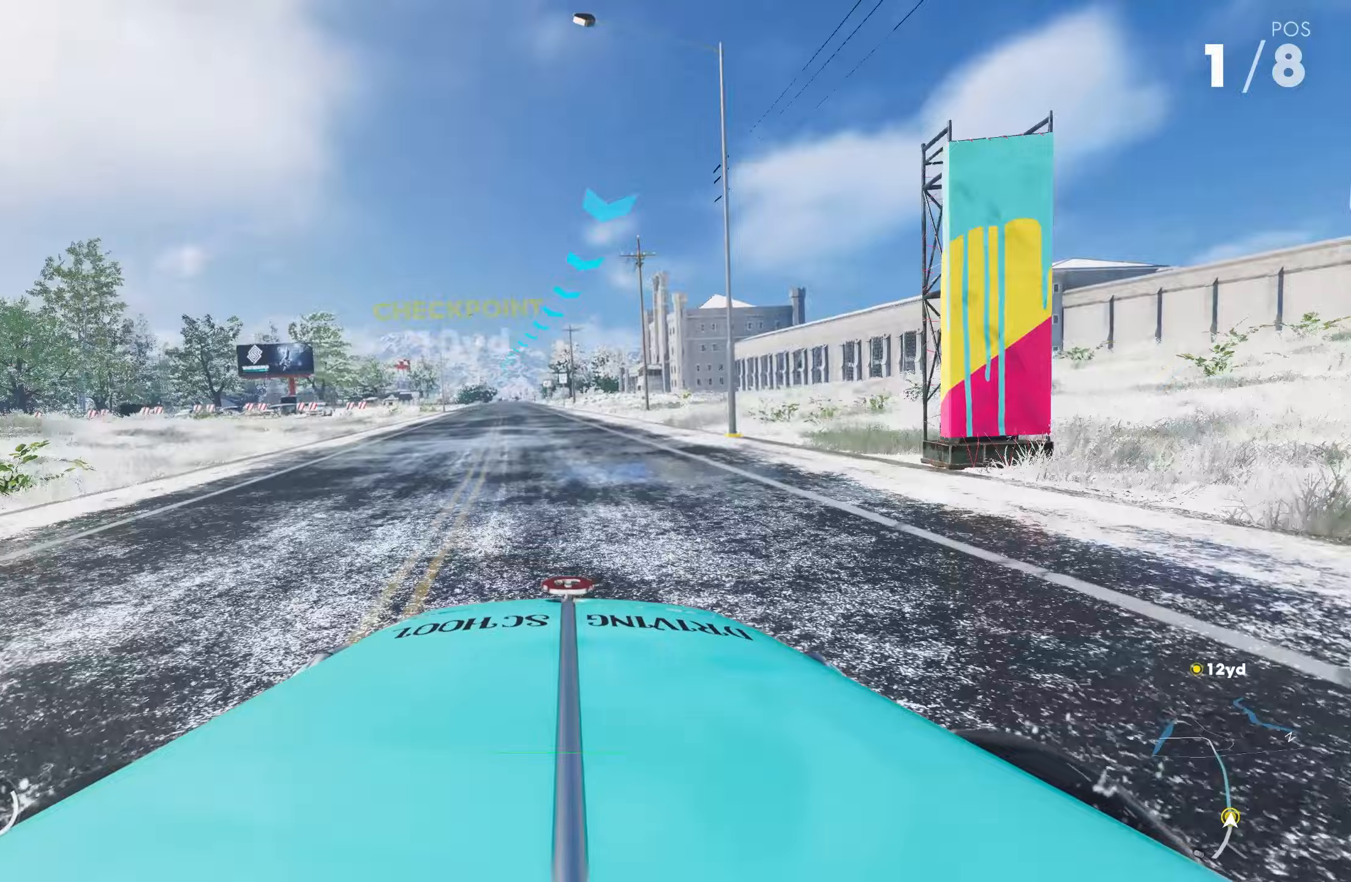
{"buttons": ["R2"], "left_stick": "center", "right_stick": "center", "events": [[150, "left_stick", "center"], [383, "left_stick", "left"], [467, "left_stick", "center"]]}
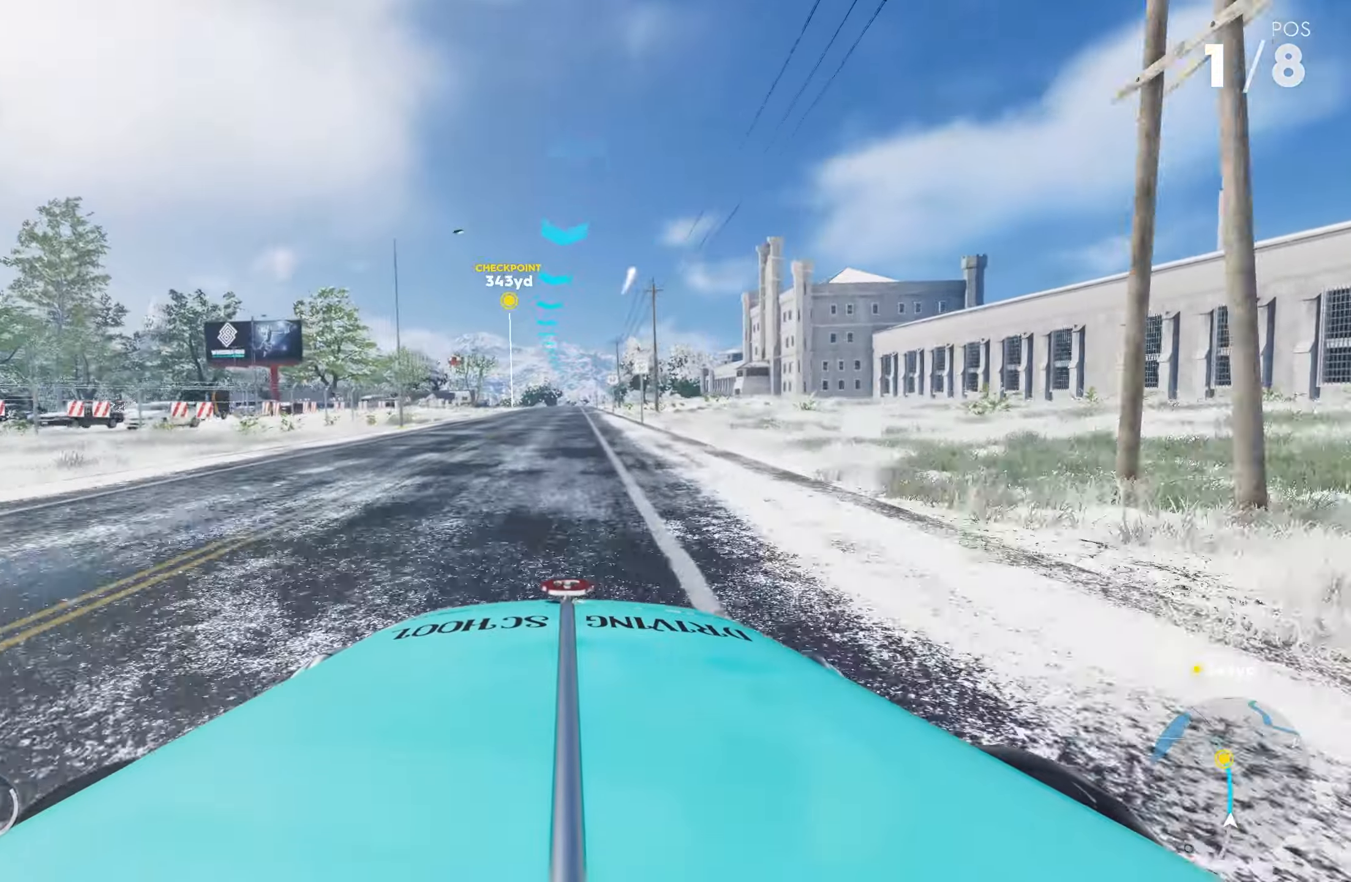
{"buttons": ["R2"], "left_stick": "center", "right_stick": "center", "events": []}
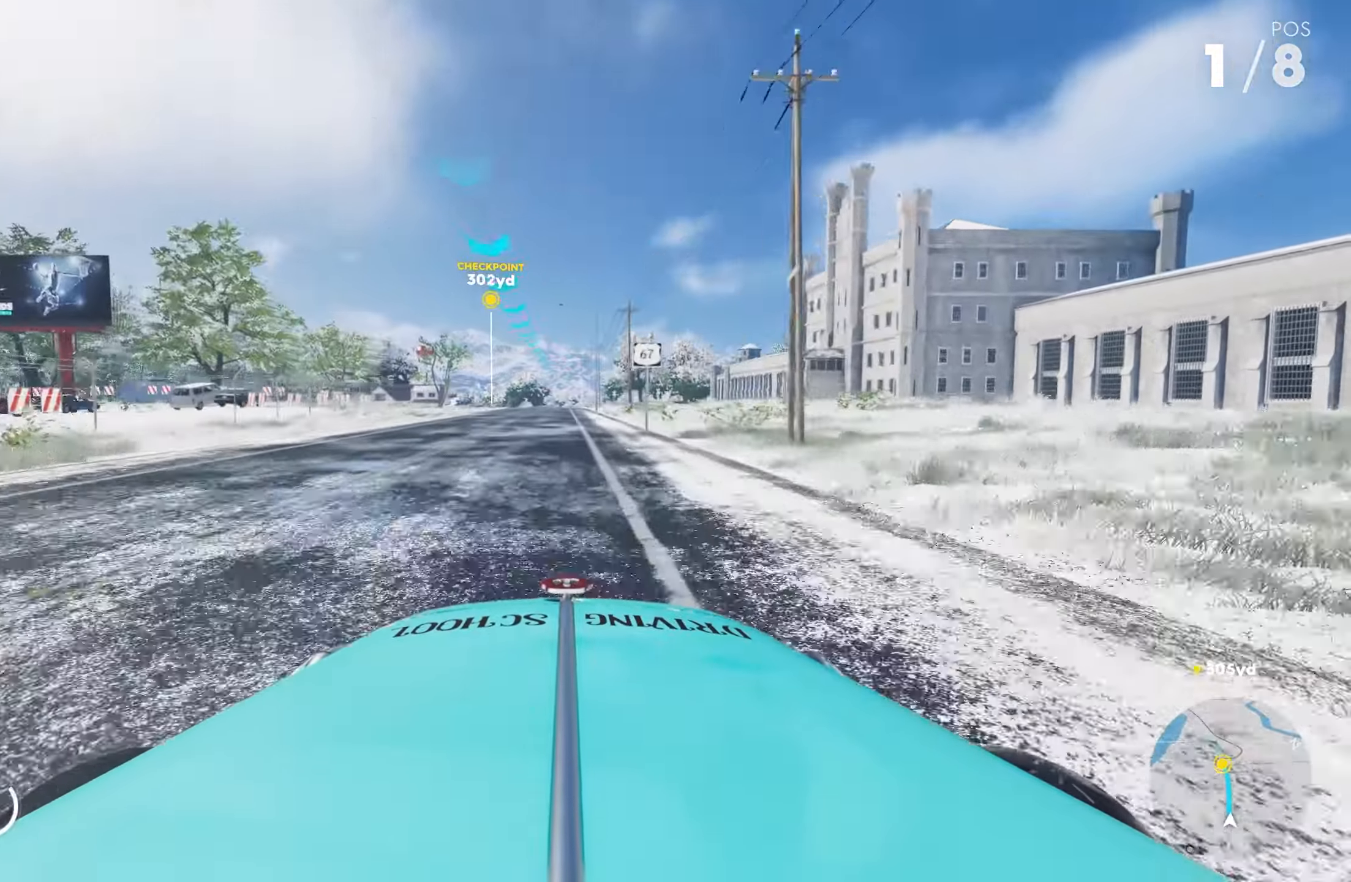
{"buttons": ["R2"], "left_stick": "center", "right_stick": "center", "events": [[333, "left_stick", "left"], [467, "left_stick", "center"]]}
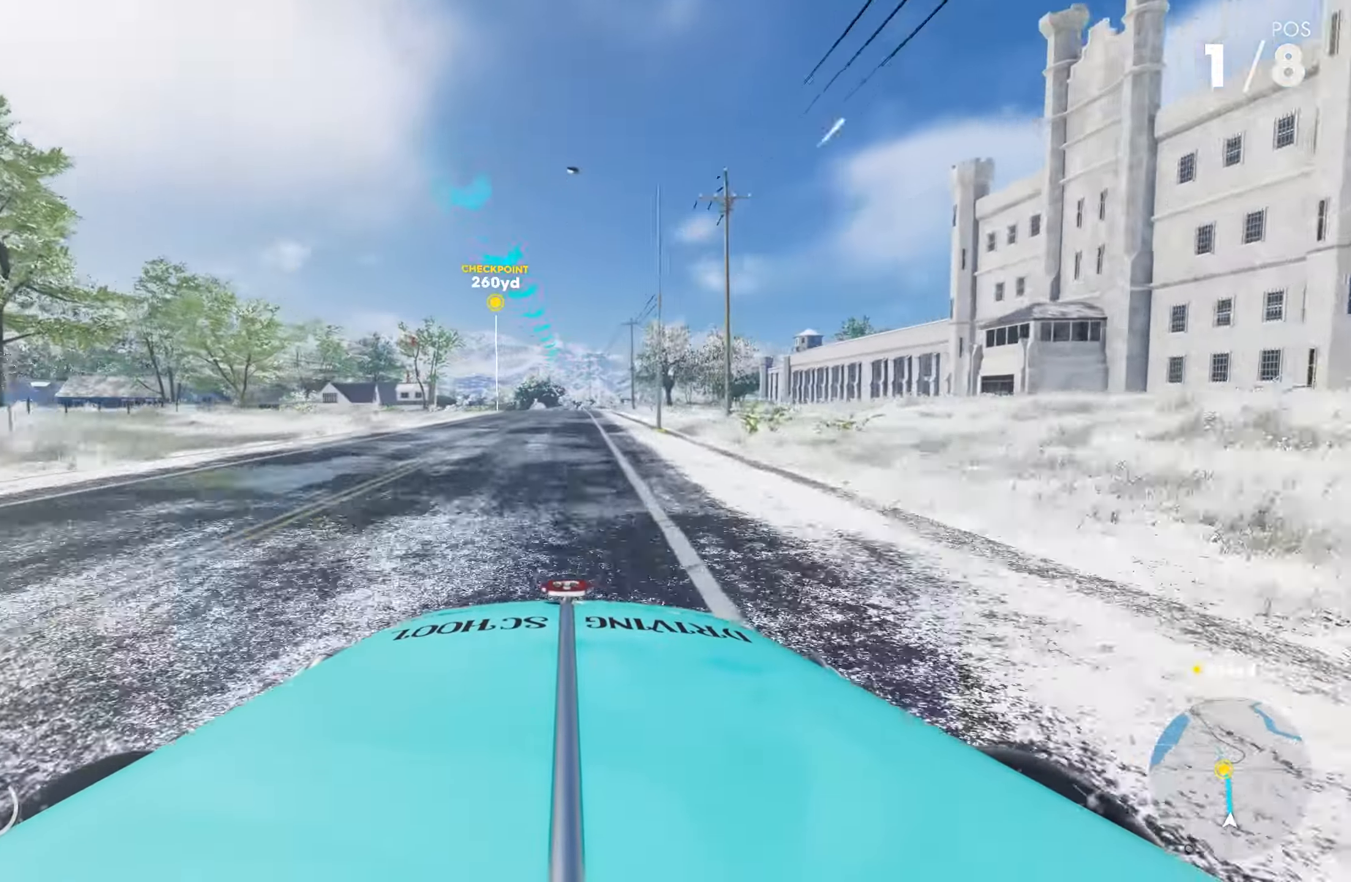
{"buttons": ["CROSS", "R2"], "left_stick": "center", "right_stick": "center", "events": [[100, "left_stick", "left"], [233, "left_stick", "center"], [467, "CROSS", "down"]]}
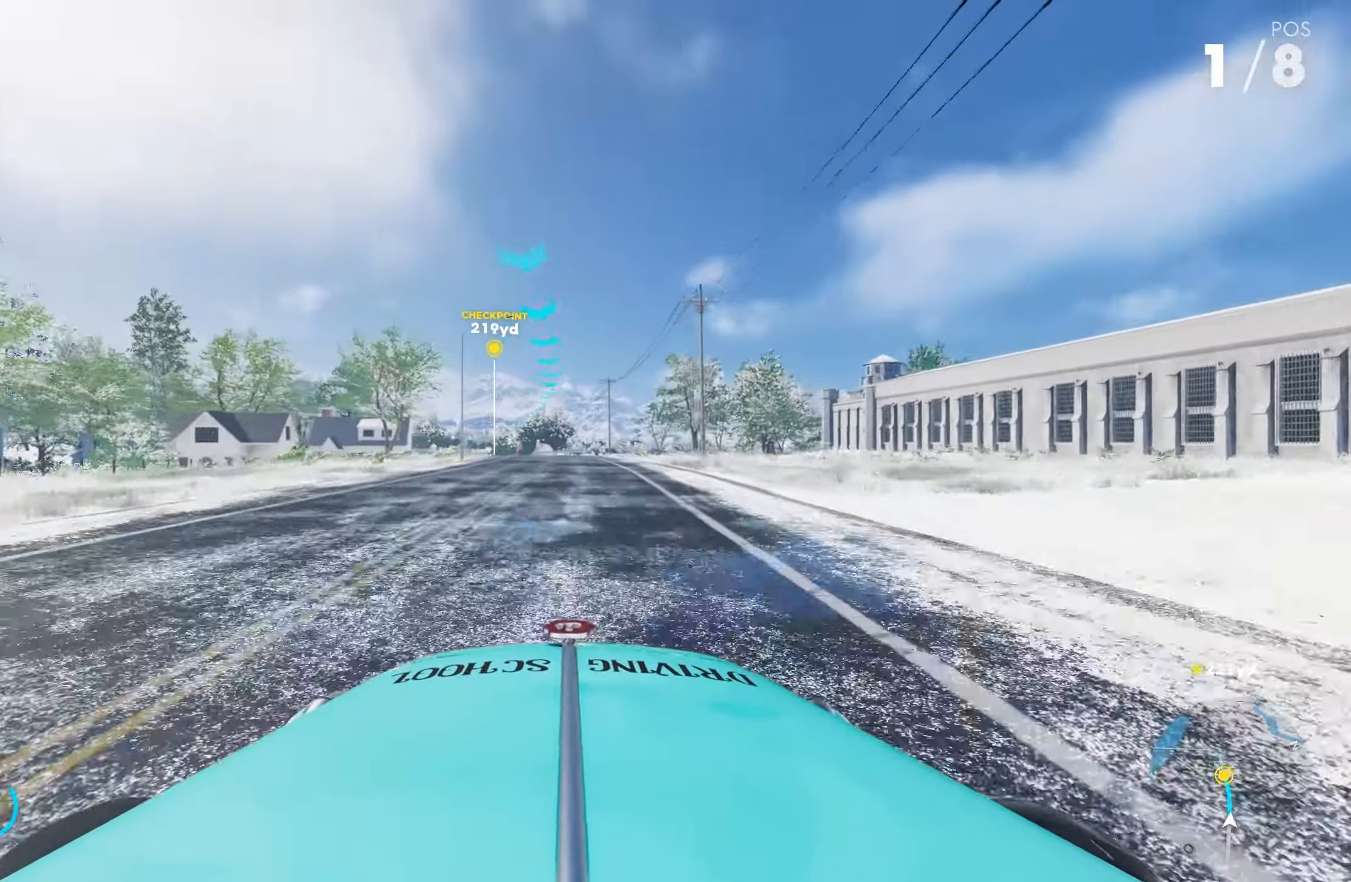
{"buttons": ["R2"], "left_stick": "center", "right_stick": "center", "events": [[317, "left_stick", "left"], [417, "CROSS", "up"], [500, "left_stick", "center"]]}
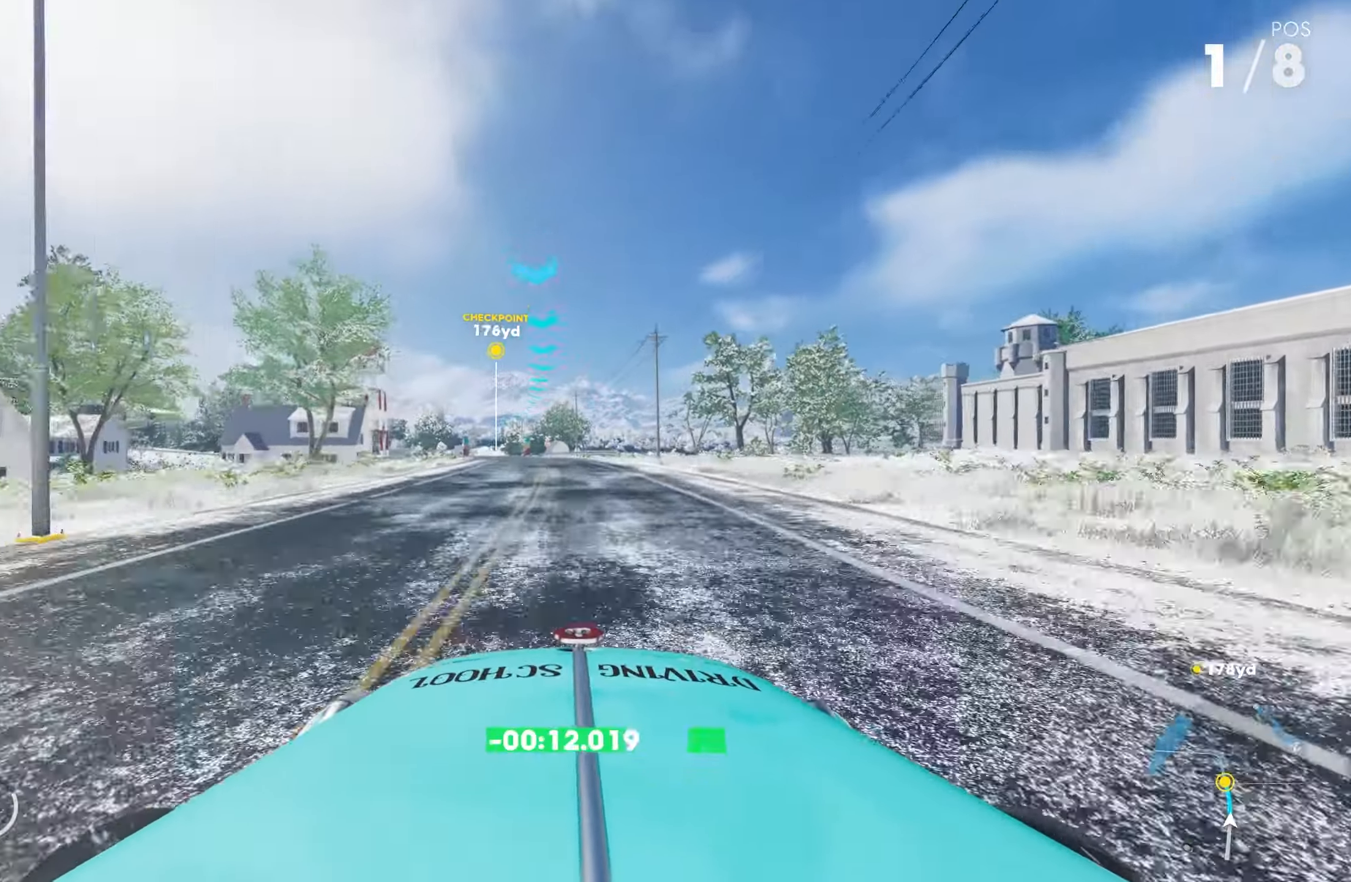
{"buttons": ["R2"], "left_stick": "left", "right_stick": "center", "events": [[83, "left_stick", "left"]]}
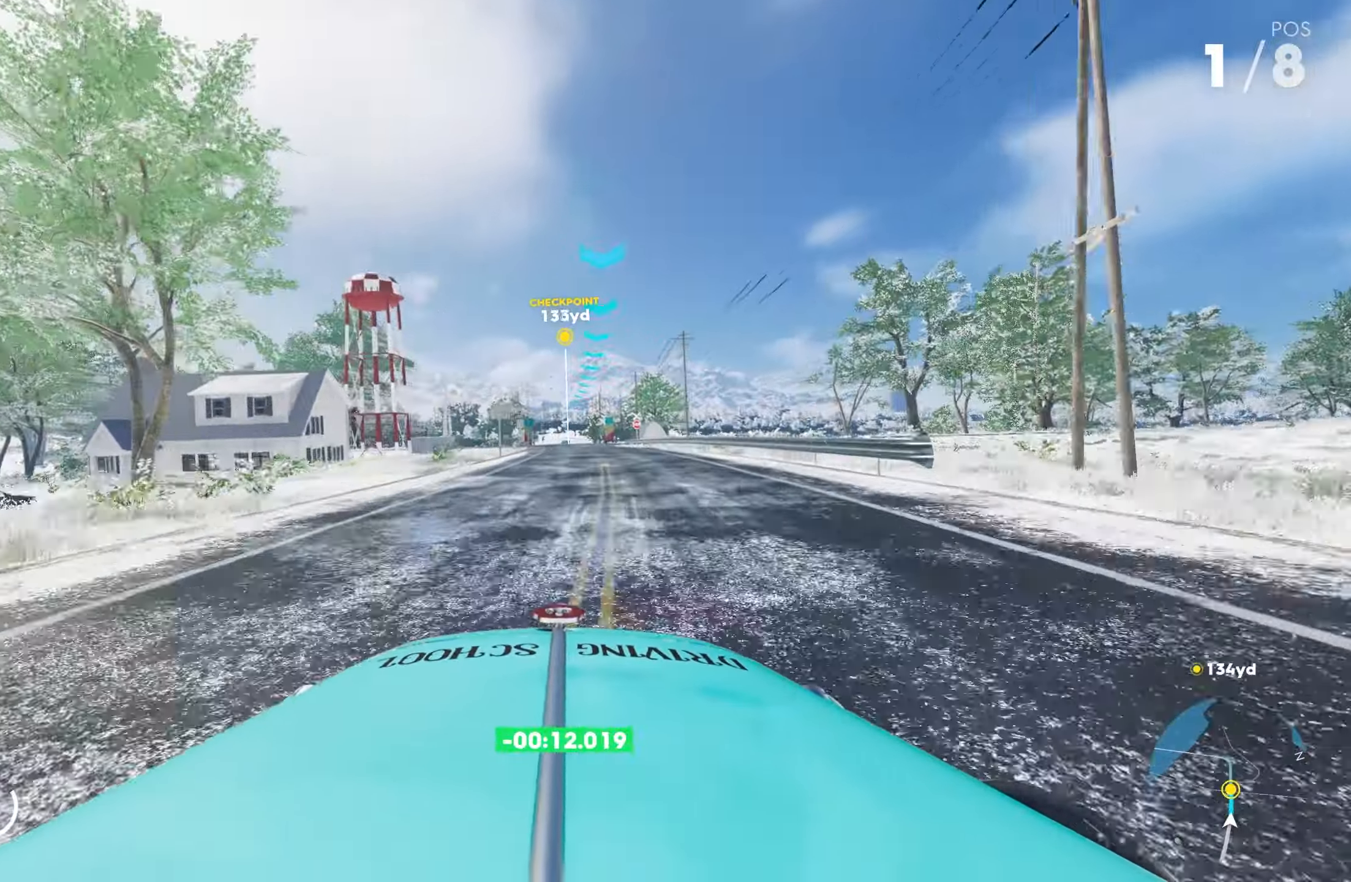
{"buttons": ["R2"], "left_stick": "center", "right_stick": "center", "events": [[150, "left_stick", "center"], [333, "left_stick", "right"], [483, "left_stick", "center"]]}
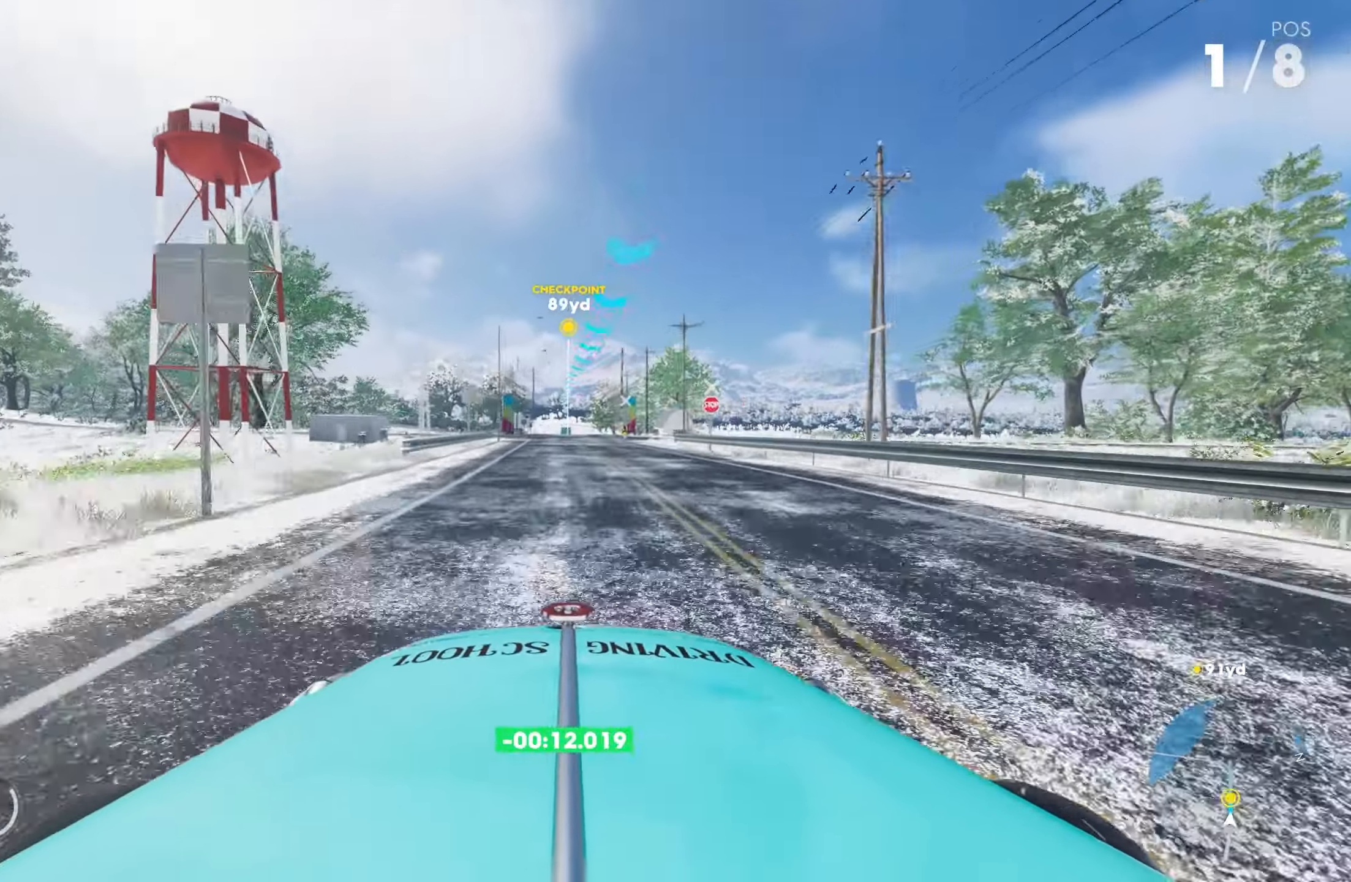
{"buttons": ["R2"], "left_stick": "center", "right_stick": "center", "events": [[367, "left_stick", "right"], [433, "left_stick", "center"]]}
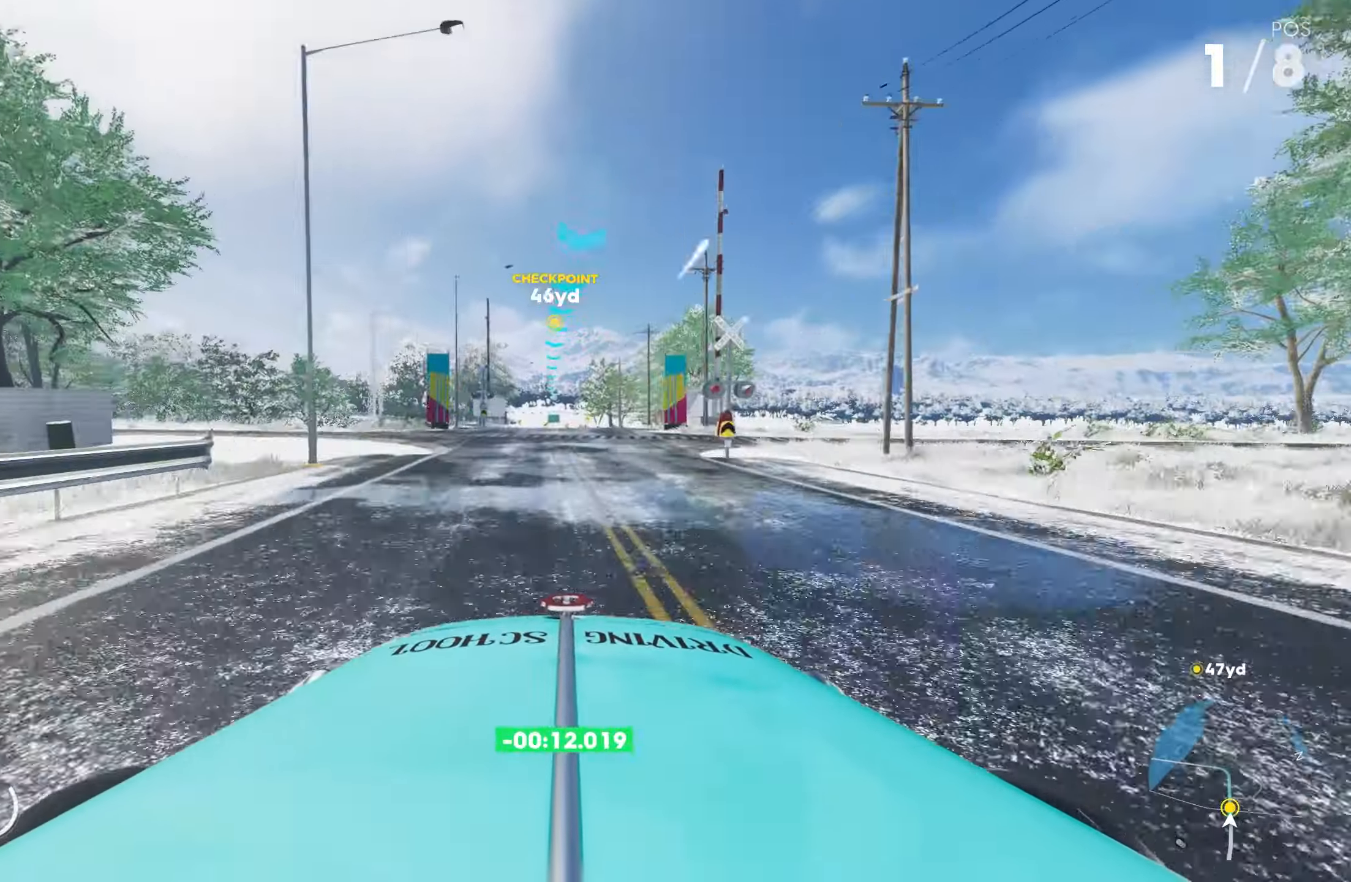
{"buttons": ["R2"], "left_stick": "center", "right_stick": "center", "events": []}
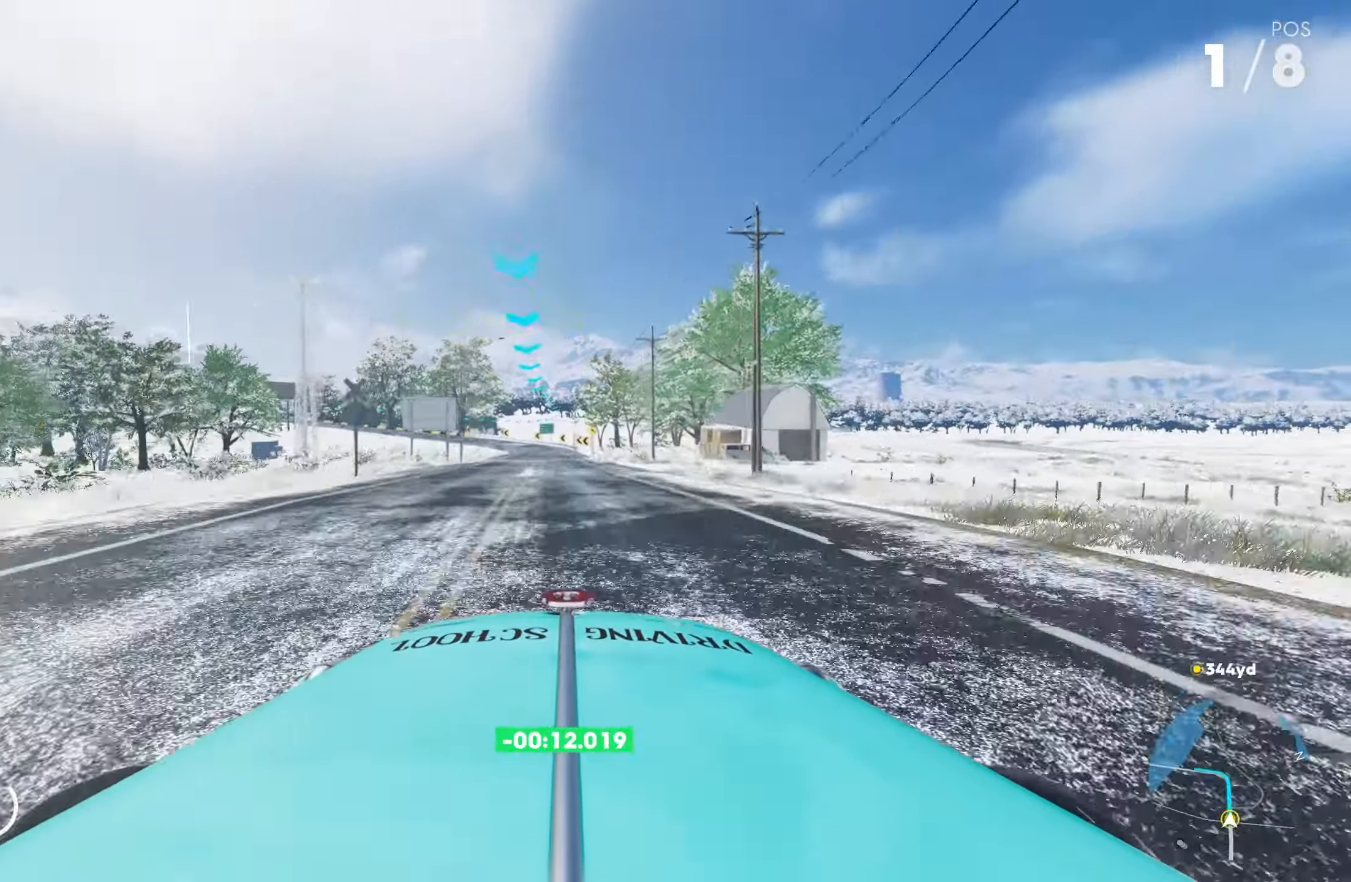
{"buttons": ["R2"], "left_stick": "left", "right_stick": "center", "events": [[417, "left_stick", "left"]]}
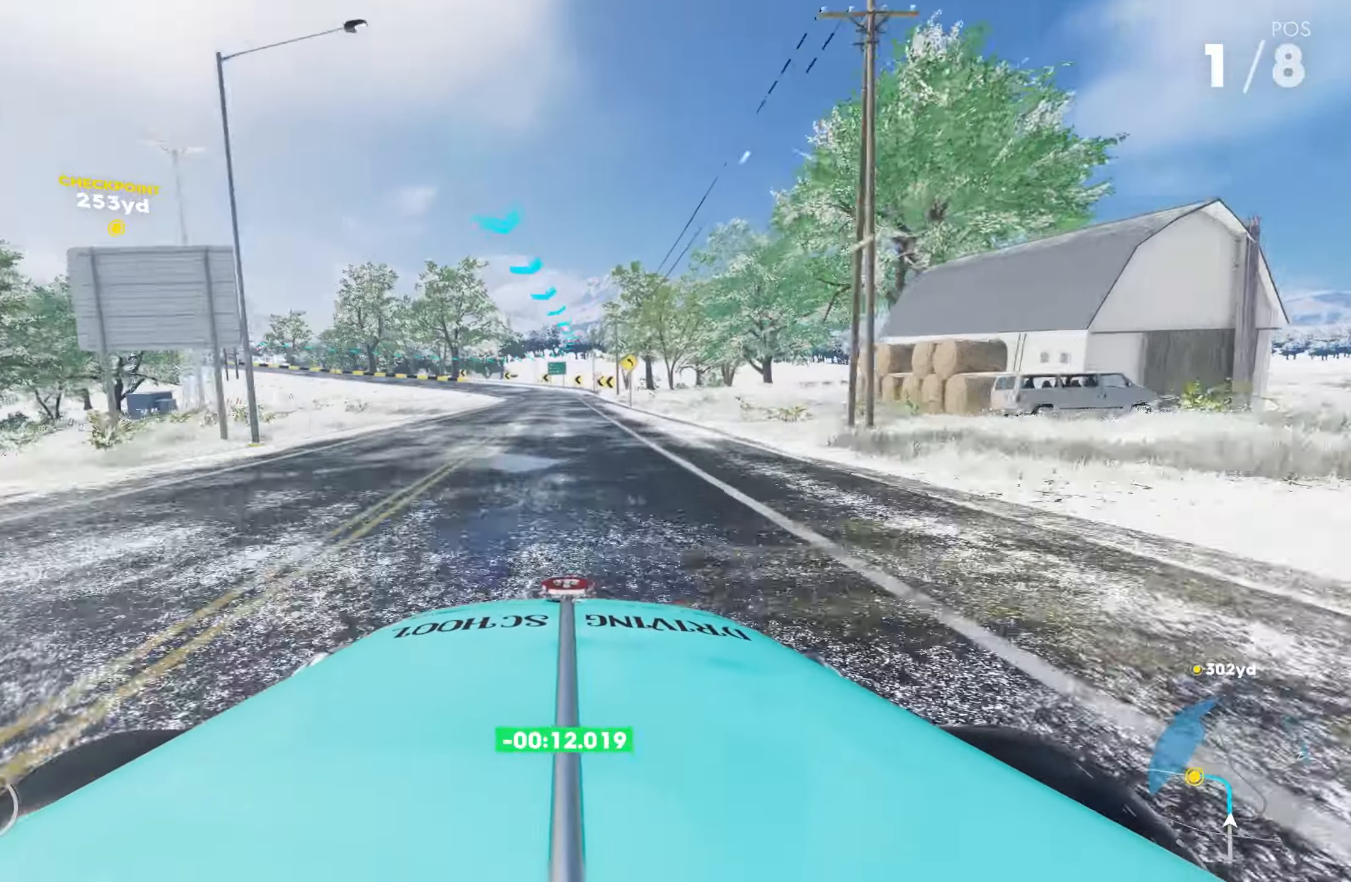
{"buttons": ["R2"], "left_stick": "left", "right_stick": "center", "events": []}
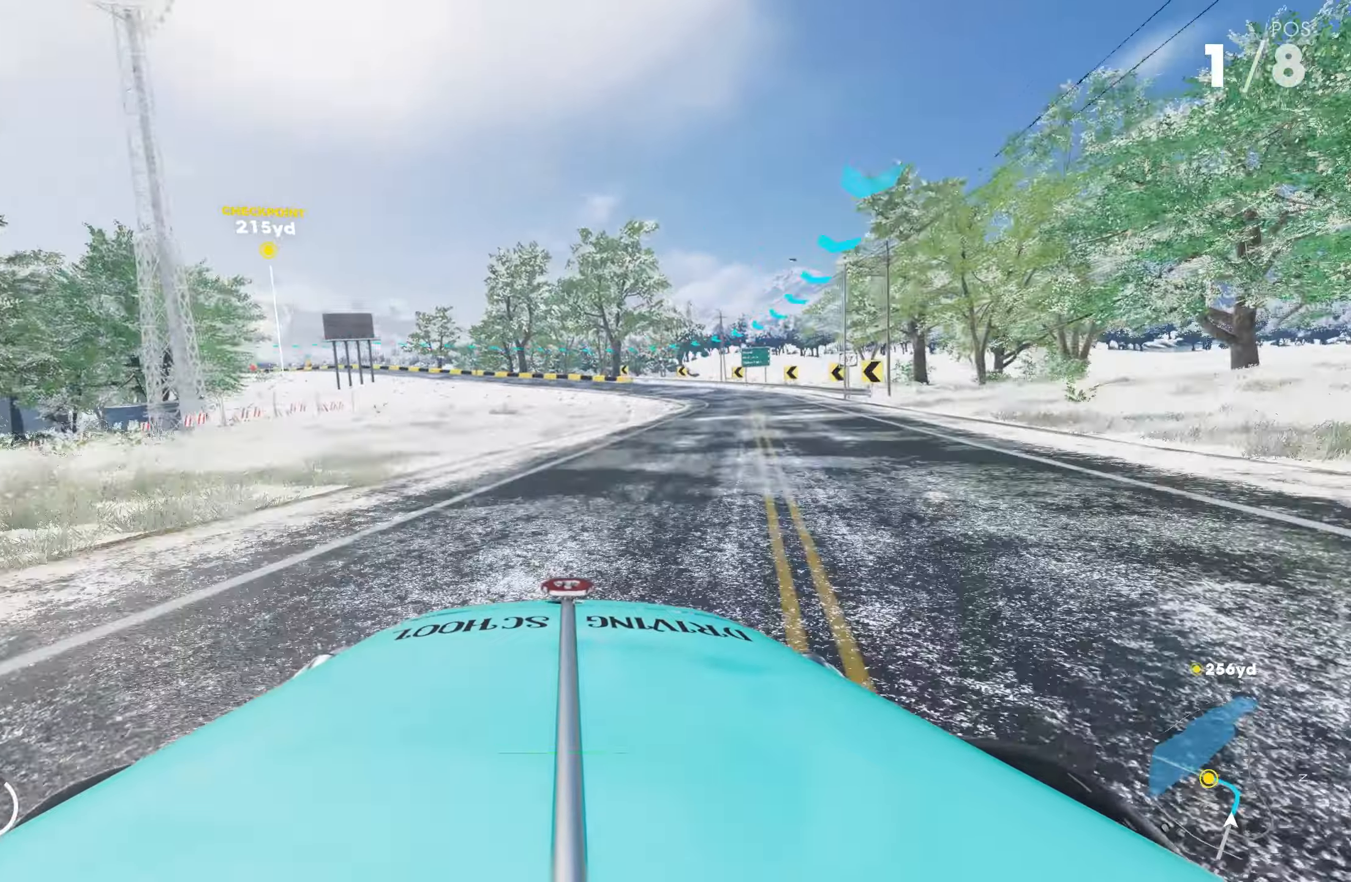
{"buttons": ["R2"], "left_stick": "center", "right_stick": "center", "events": [[350, "left_stick", "center"]]}
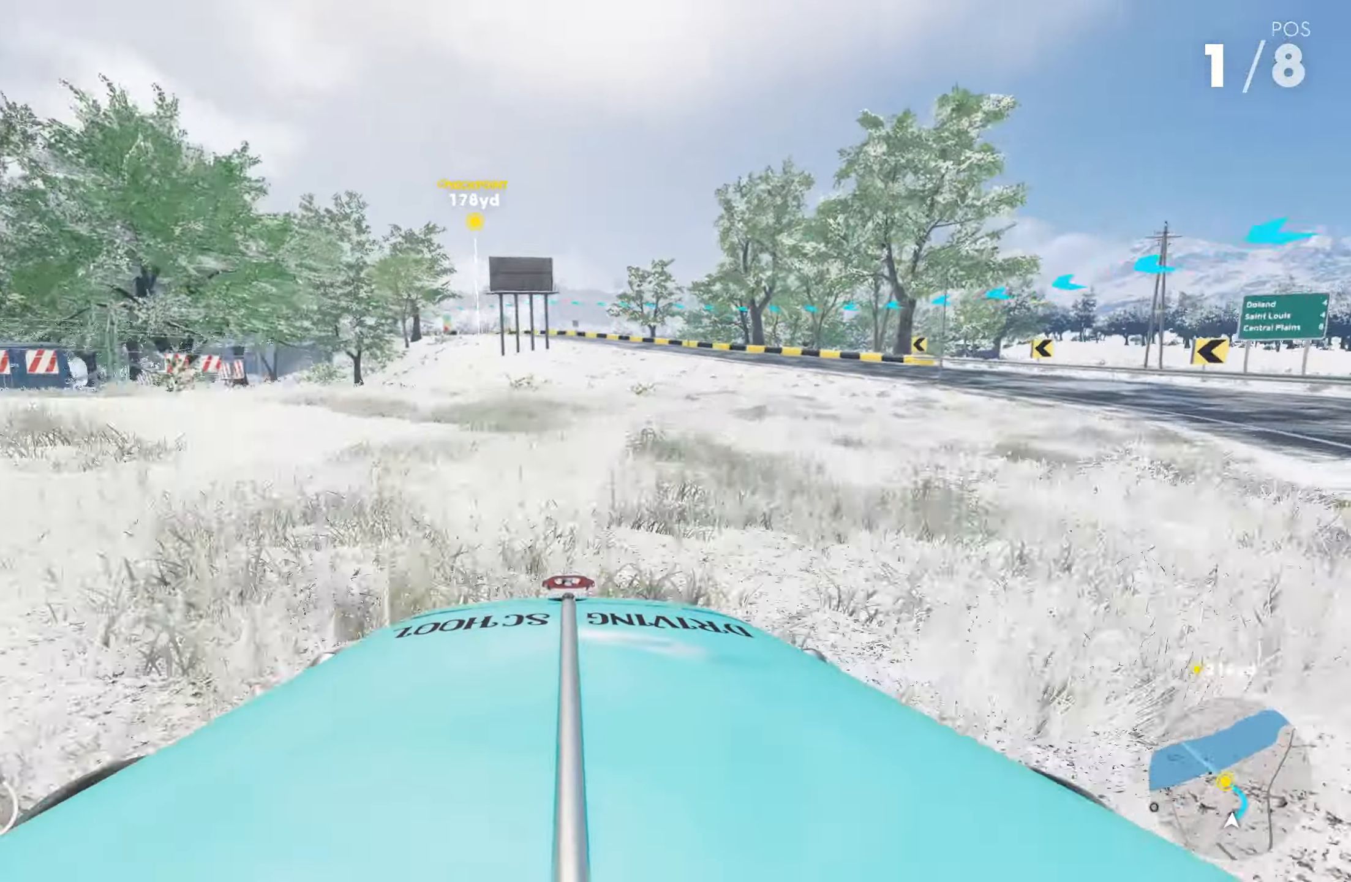
{"buttons": ["R2"], "left_stick": "left", "right_stick": "center", "events": [[34, "left_stick", "right"], [150, "left_stick", "center"], [400, "left_stick", "left"]]}
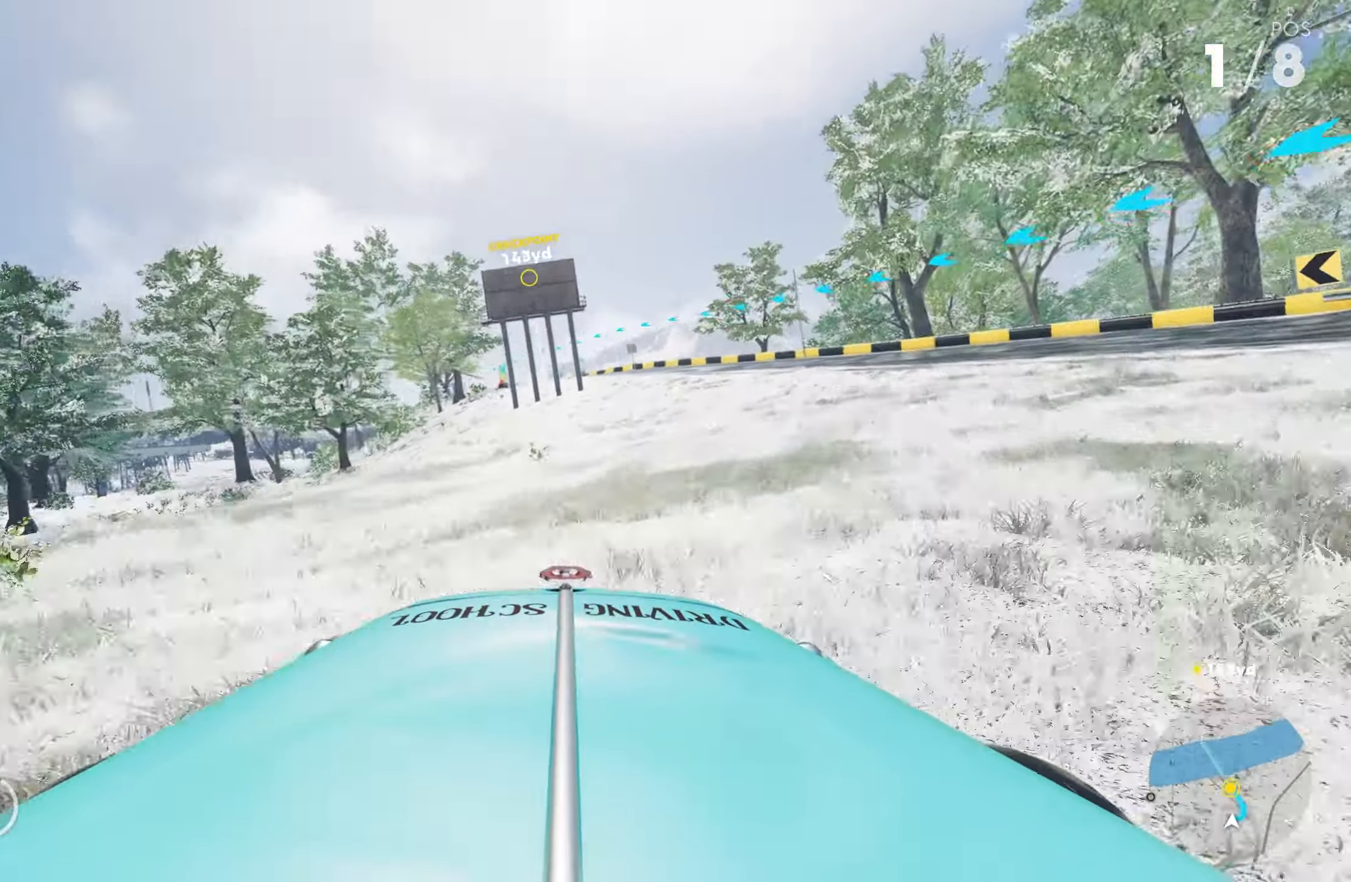
{"buttons": ["R2"], "left_stick": "left", "right_stick": "center", "events": []}
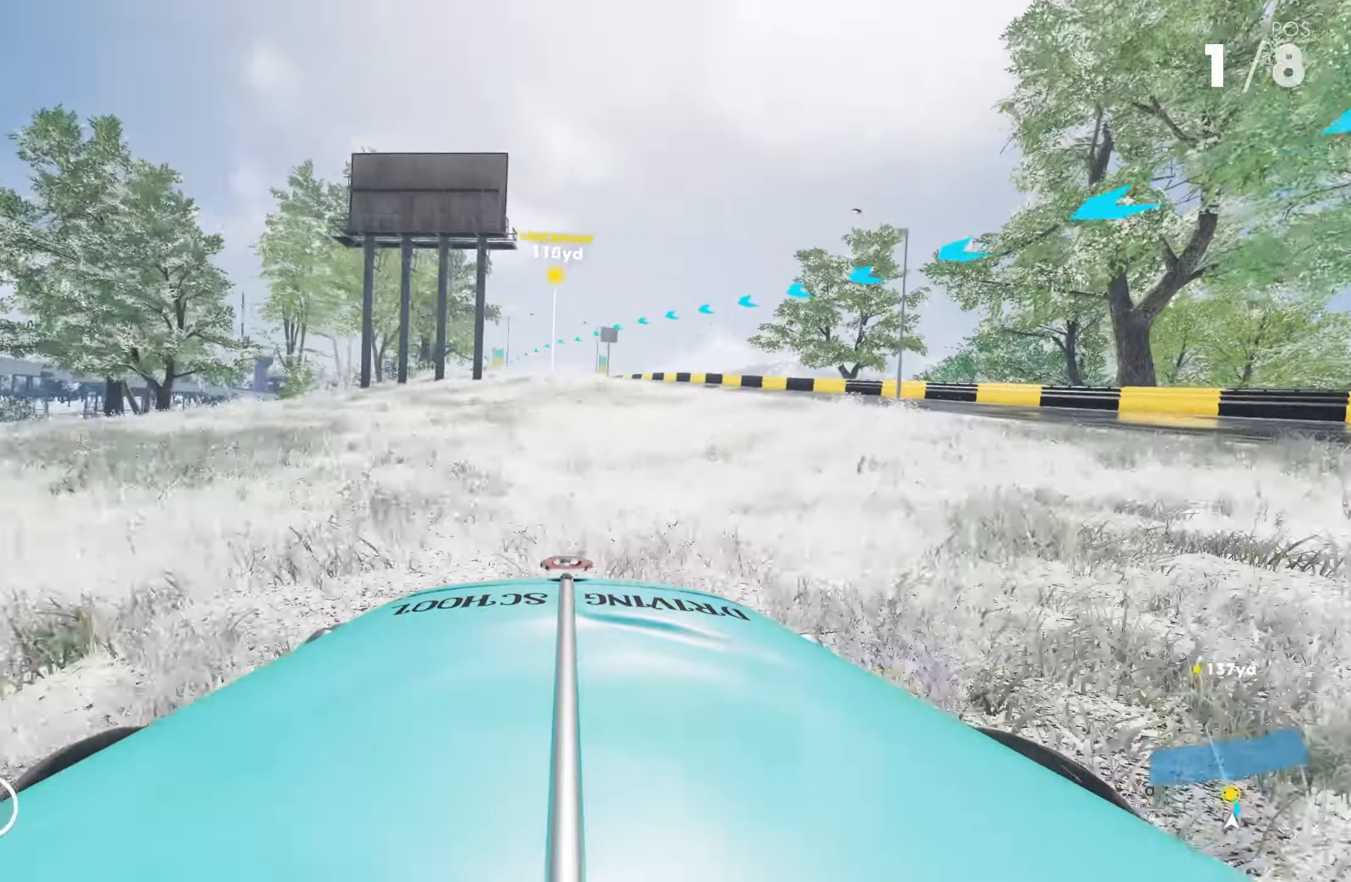
{"buttons": ["R2"], "left_stick": "left", "right_stick": "center", "events": [[200, "L1", "down"], [317, "L1", "up"]]}
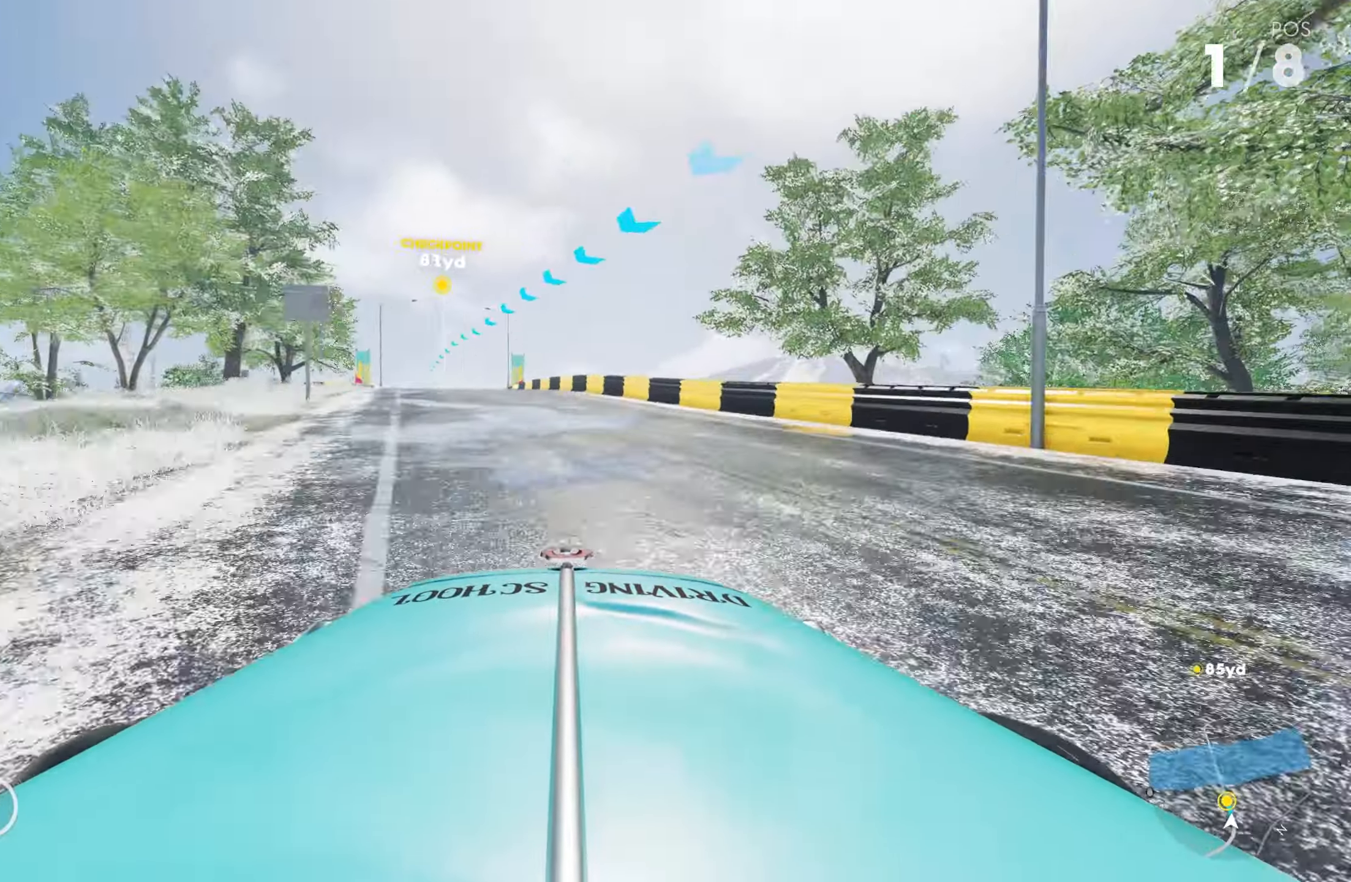
{"buttons": ["R2"], "left_stick": "left", "right_stick": "center", "events": []}
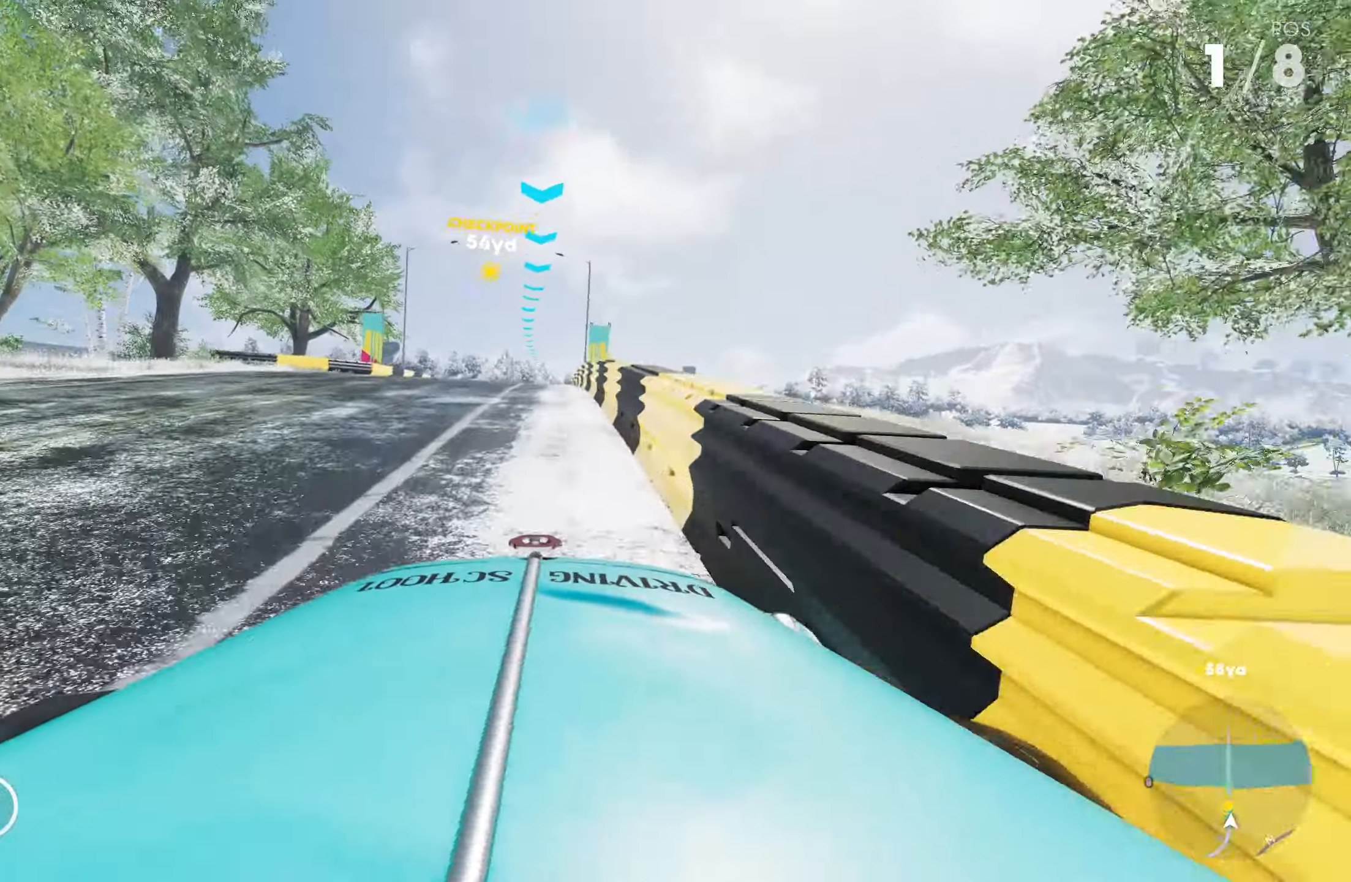
{"buttons": ["R2"], "left_stick": "center", "right_stick": "center", "events": [[167, "left_stick", "center"]]}
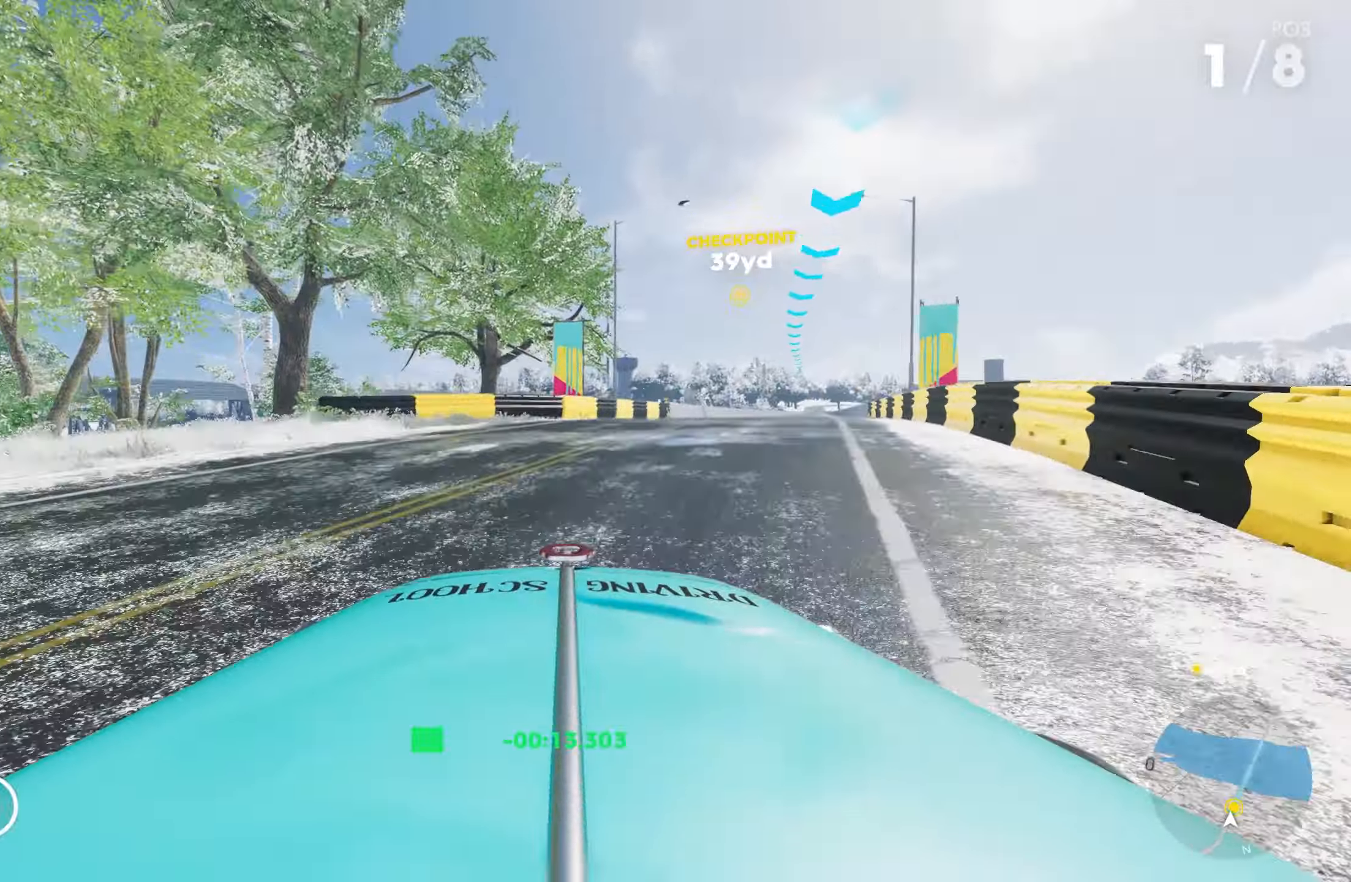
{"buttons": ["R2"], "left_stick": "right", "right_stick": "center", "events": [[34, "left_stick", "right"]]}
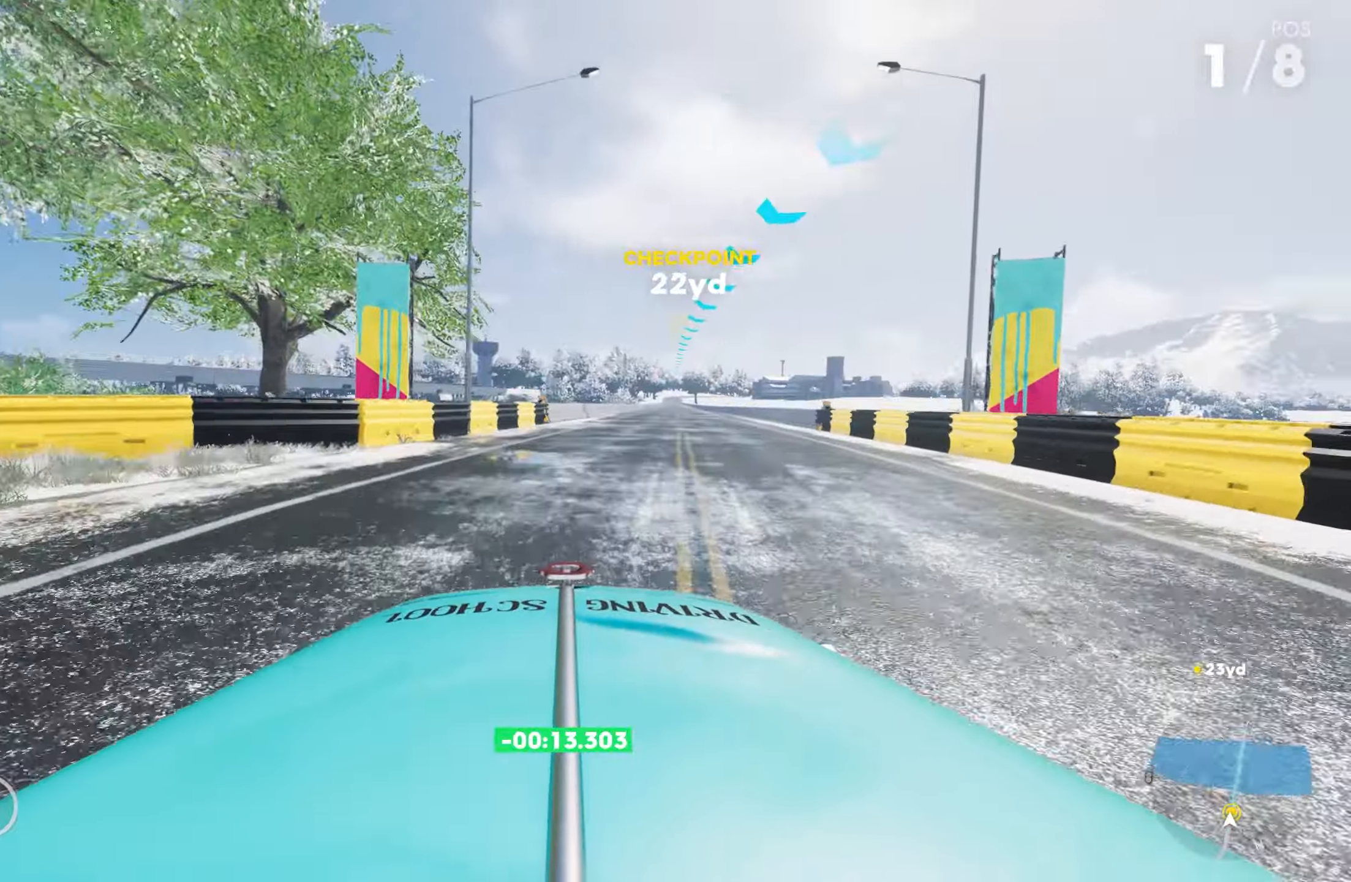
{"buttons": ["R2"], "left_stick": "center", "right_stick": "center", "events": [[17, "left_stick", "center"], [334, "left_stick", "left"], [450, "left_stick", "center"]]}
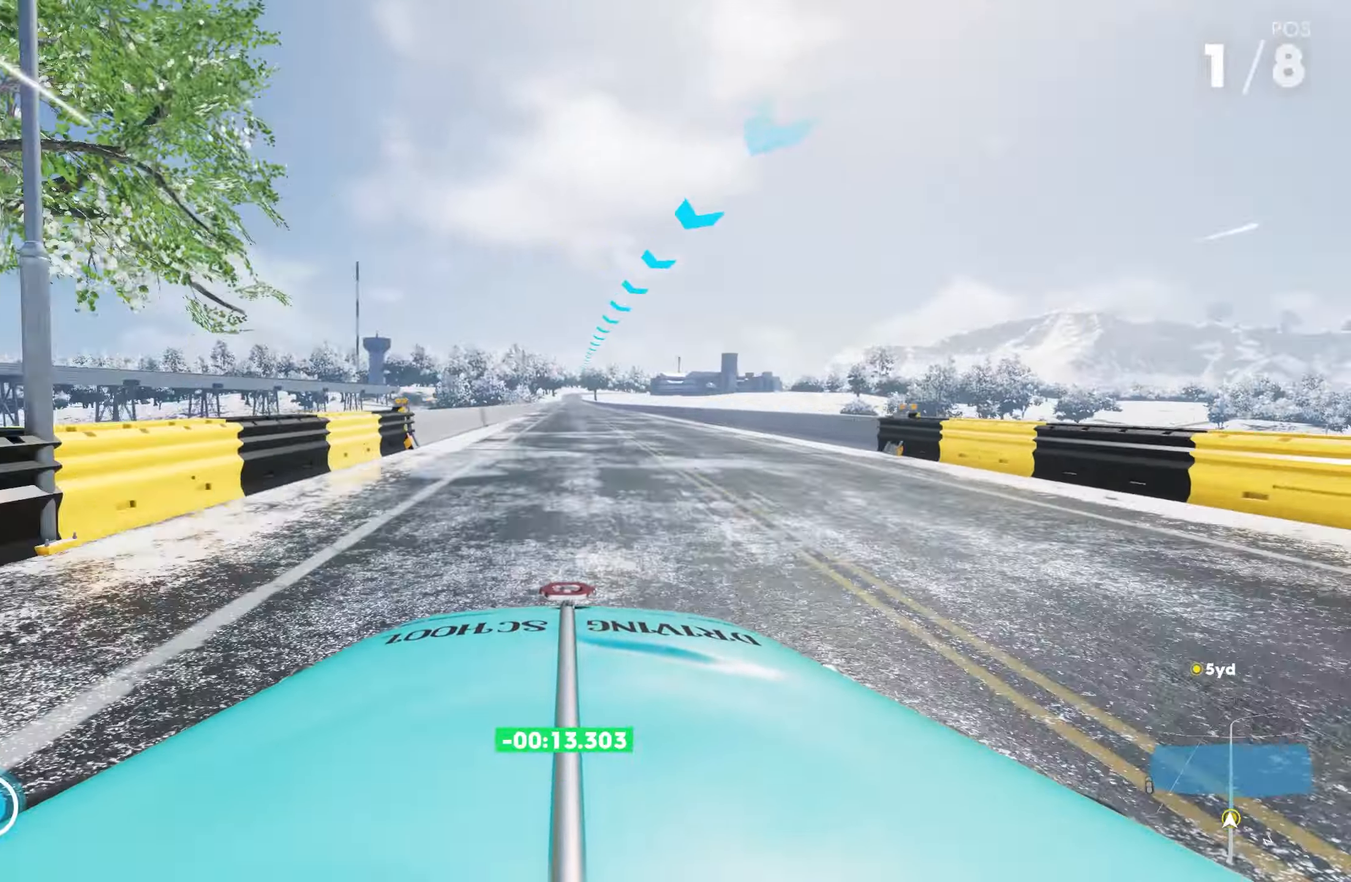
{"buttons": ["R2"], "left_stick": "center", "right_stick": "center", "events": [[117, "left_stick", "right"], [167, "CROSS", "down"], [250, "left_stick", "center"], [317, "left_stick", "left"], [467, "left_stick", "center"], [500, "CROSS", "up"]]}